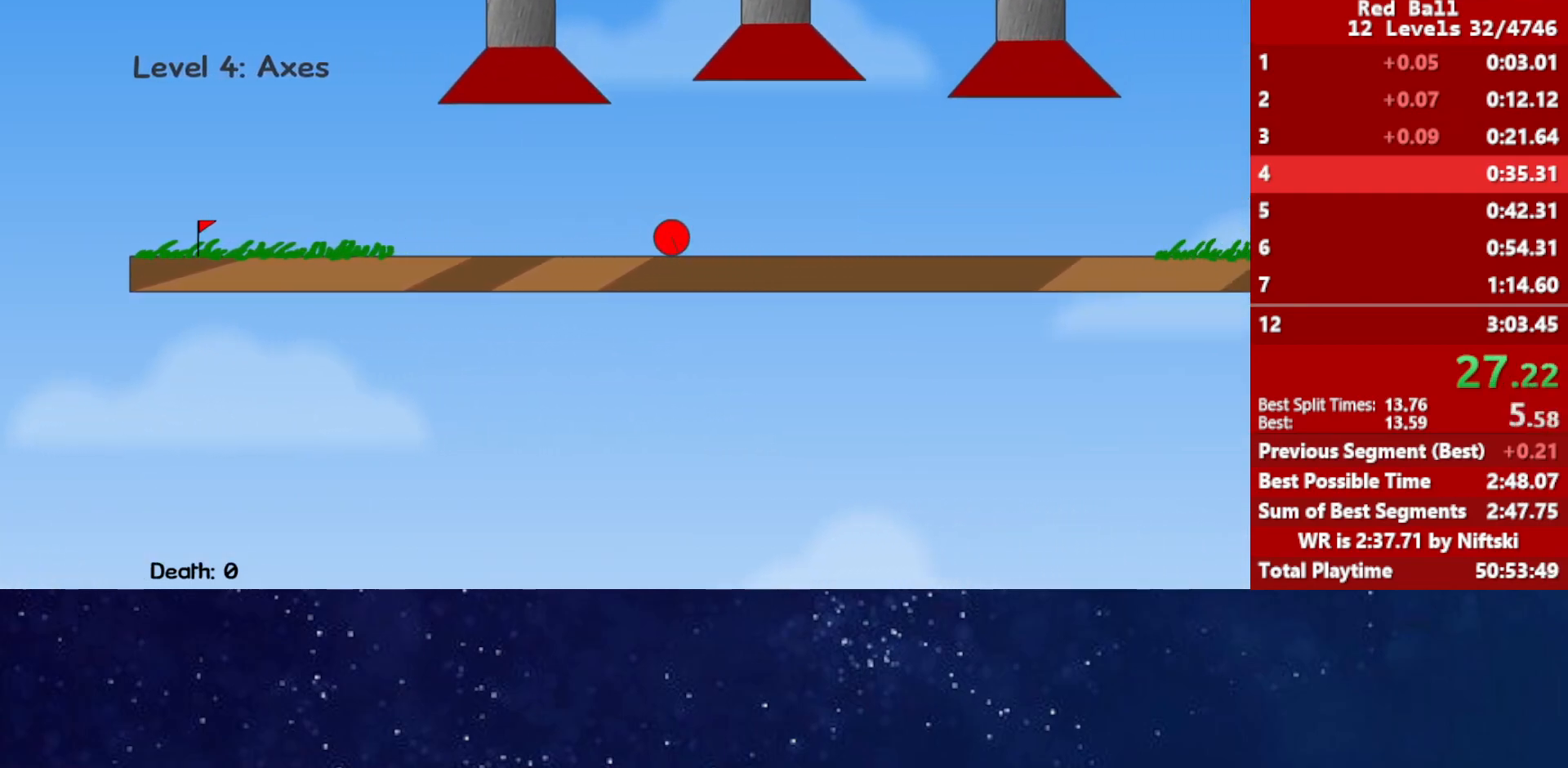
Gameplay with keyboard; each line is a JSON object with the keys held at the frame after it. "events" lists presses ("down") and releases ("up") of "down", "left", "p", "r", "right" and "up" between this image and that frame as [ms after this image, input, new state], when the widget could be followed in between. No other keys are recorded. Mouse input is not recorded.
{"keys": ["right"], "events": []}
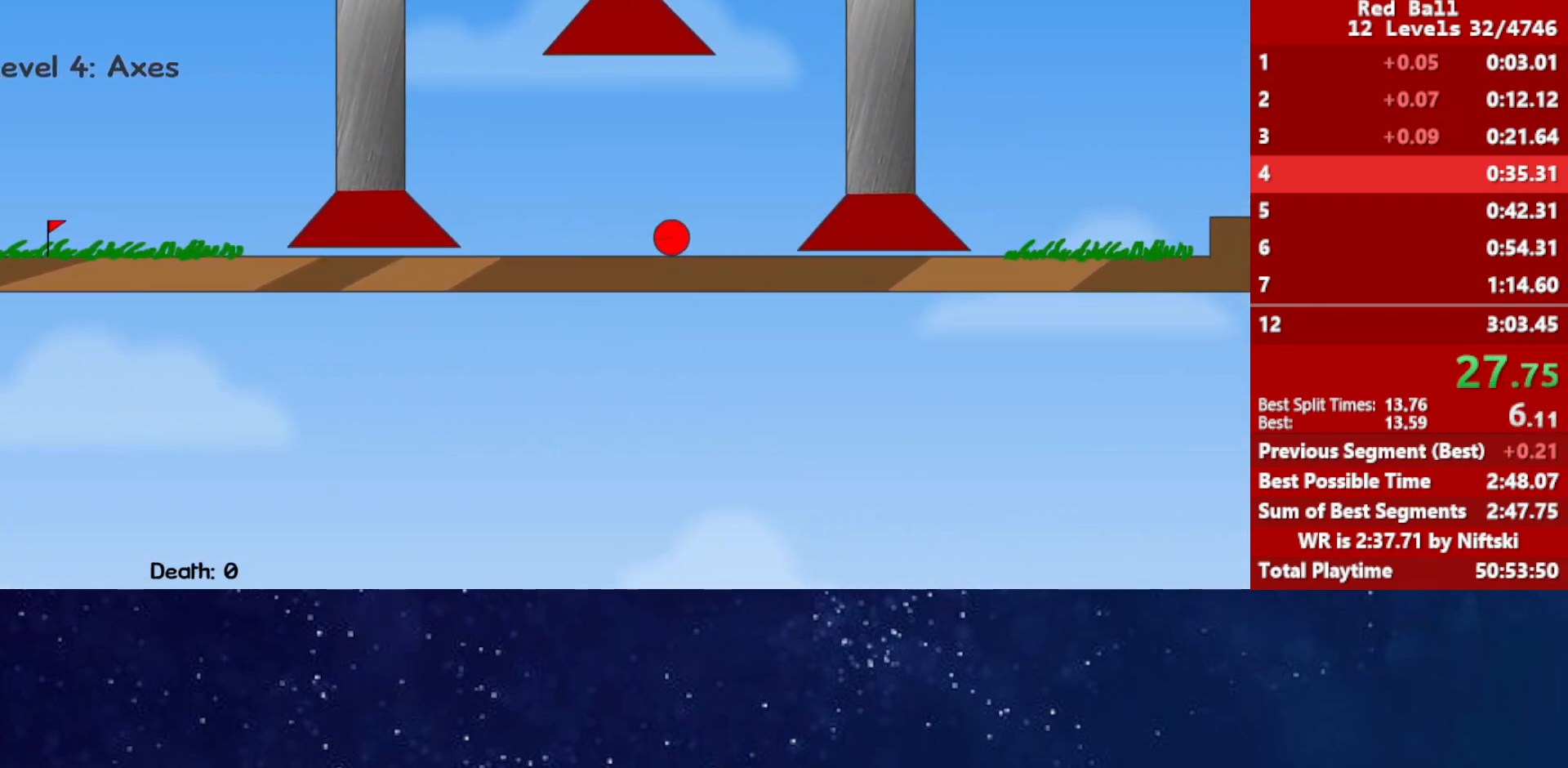
{"keys": ["right"], "events": []}
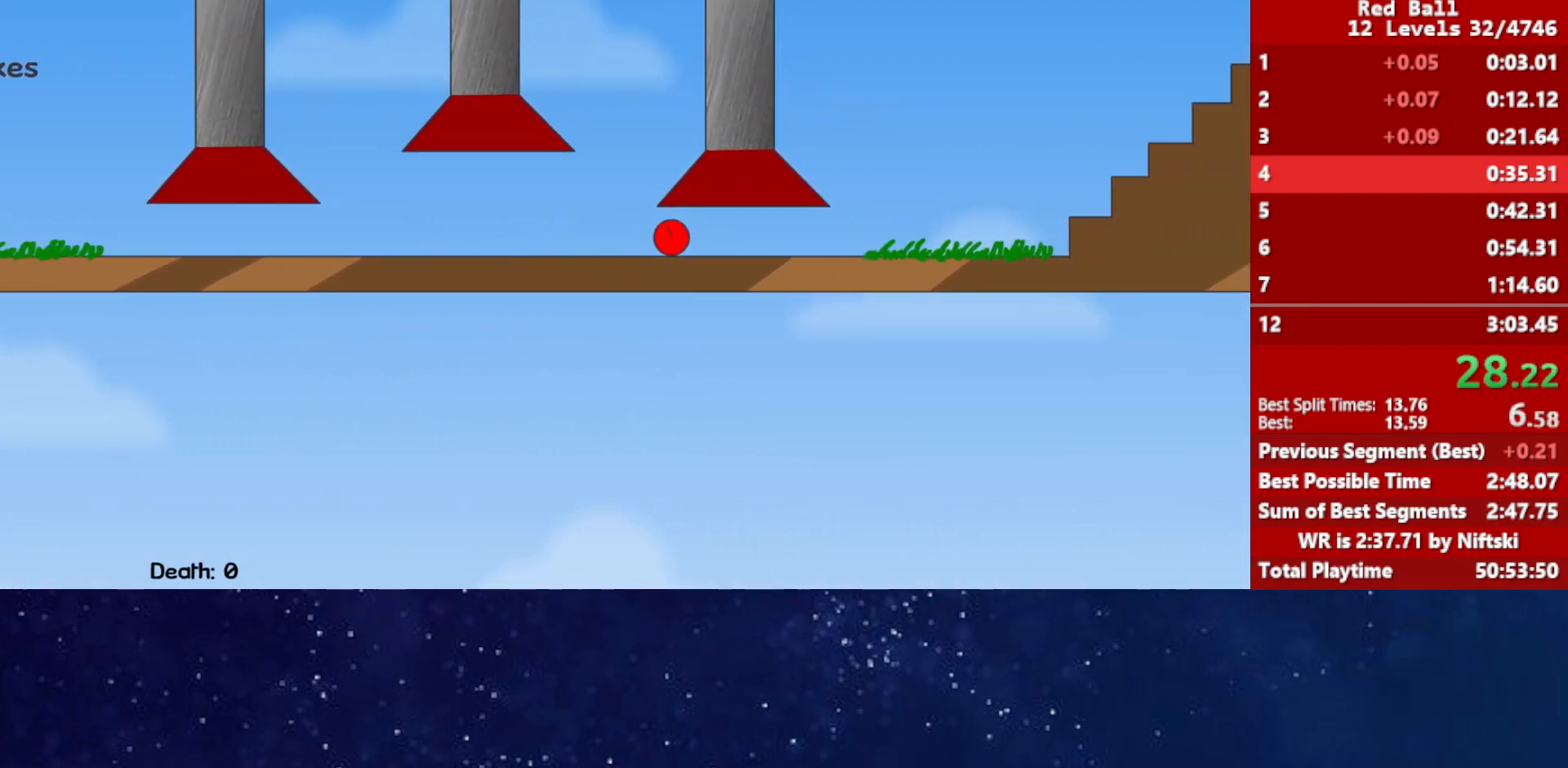
{"keys": ["right", "up"], "events": [[467, "up", "down"]]}
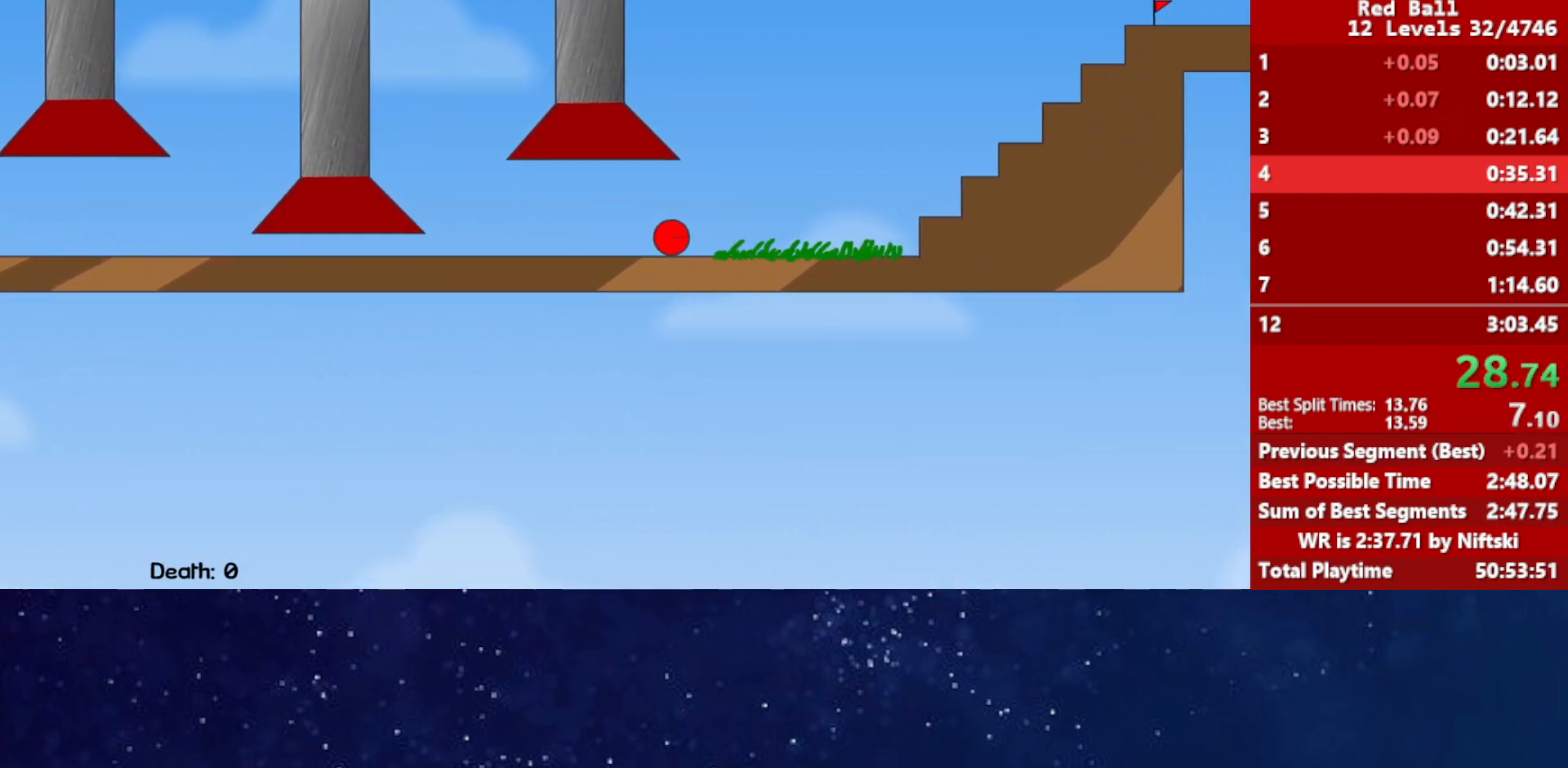
{"keys": ["right", "up"], "events": []}
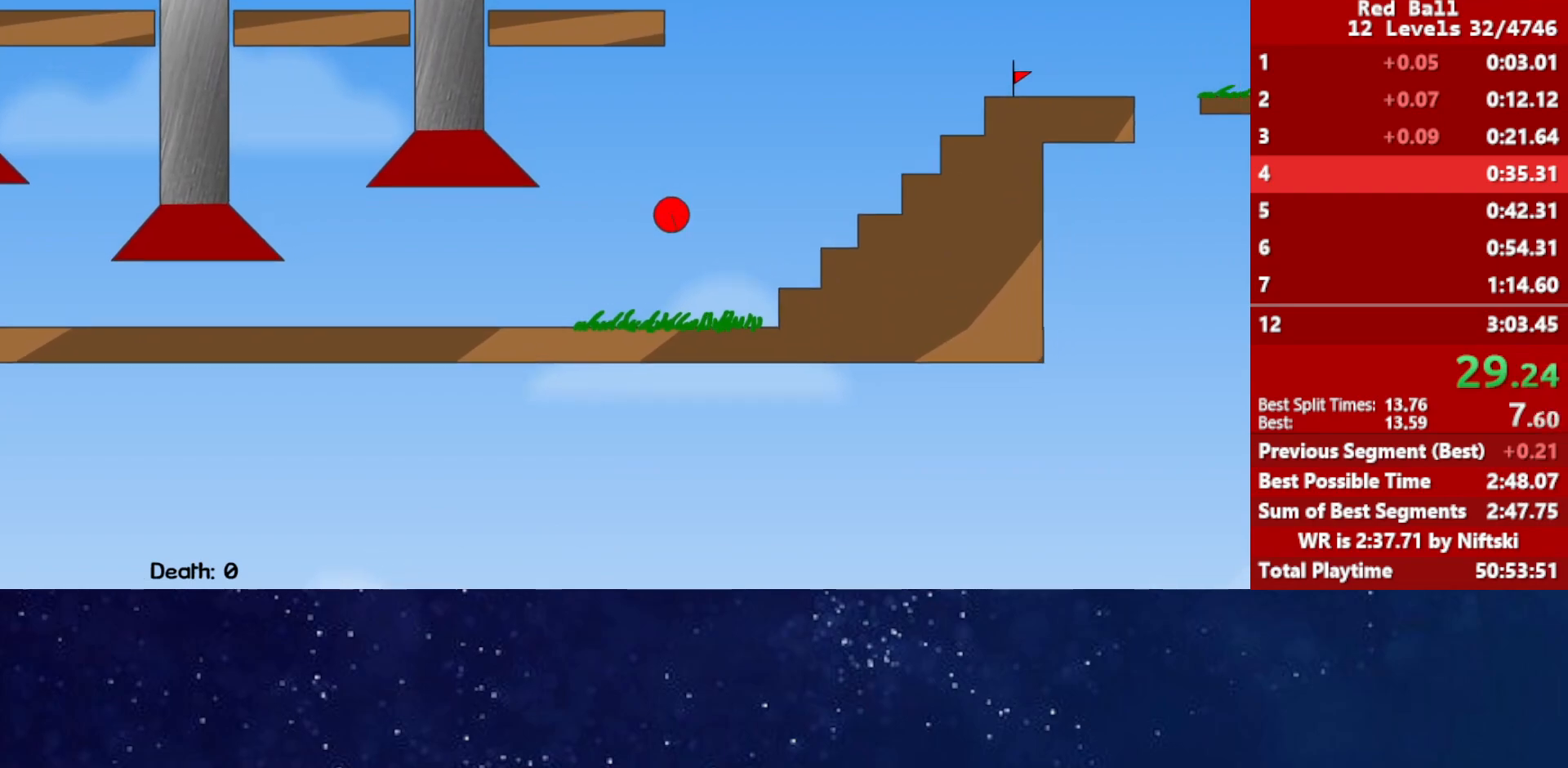
{"keys": ["right", "up"], "events": [[67, "up", "up"], [217, "up", "down"]]}
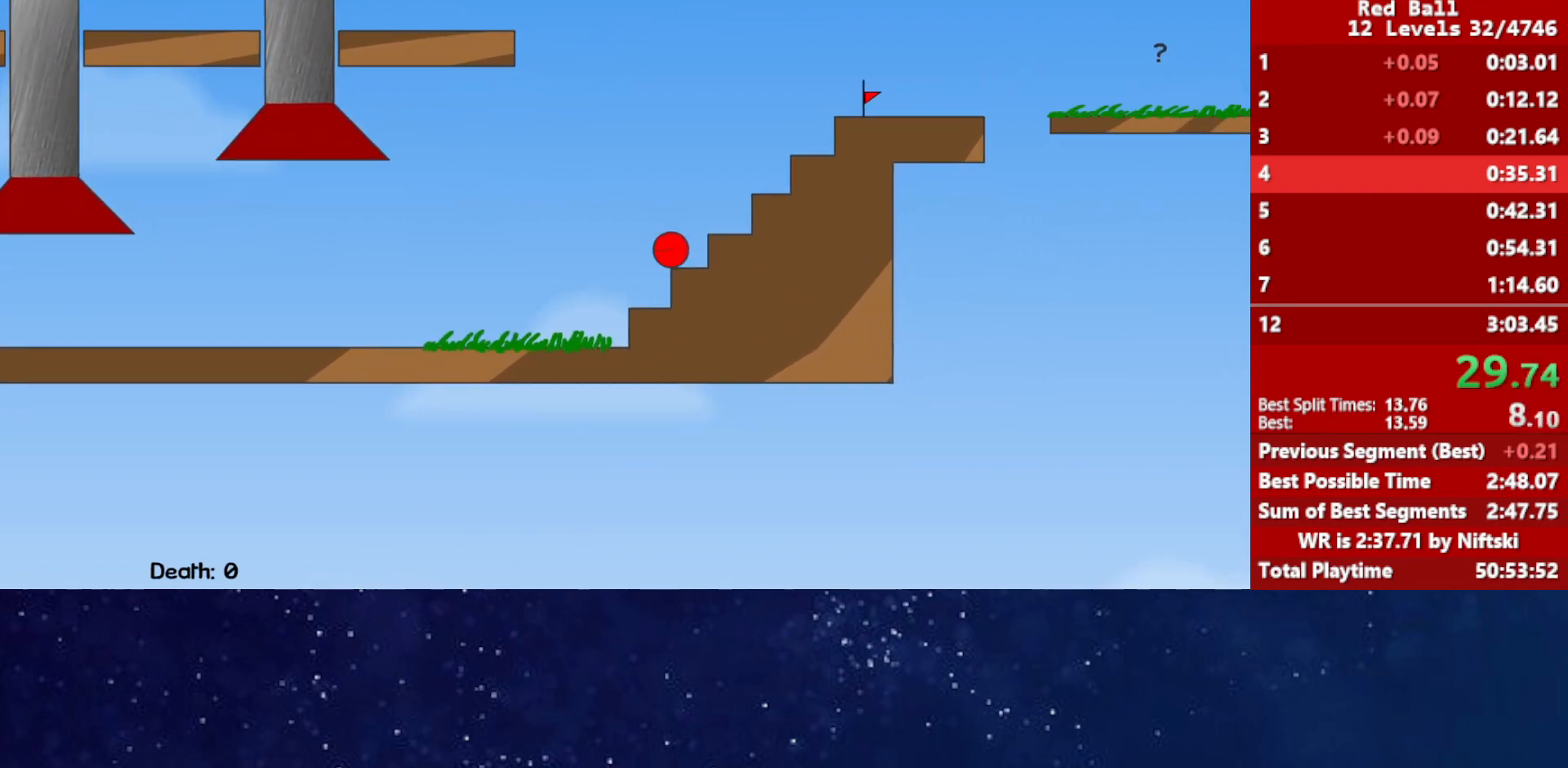
{"keys": ["right"], "events": [[300, "up", "up"]]}
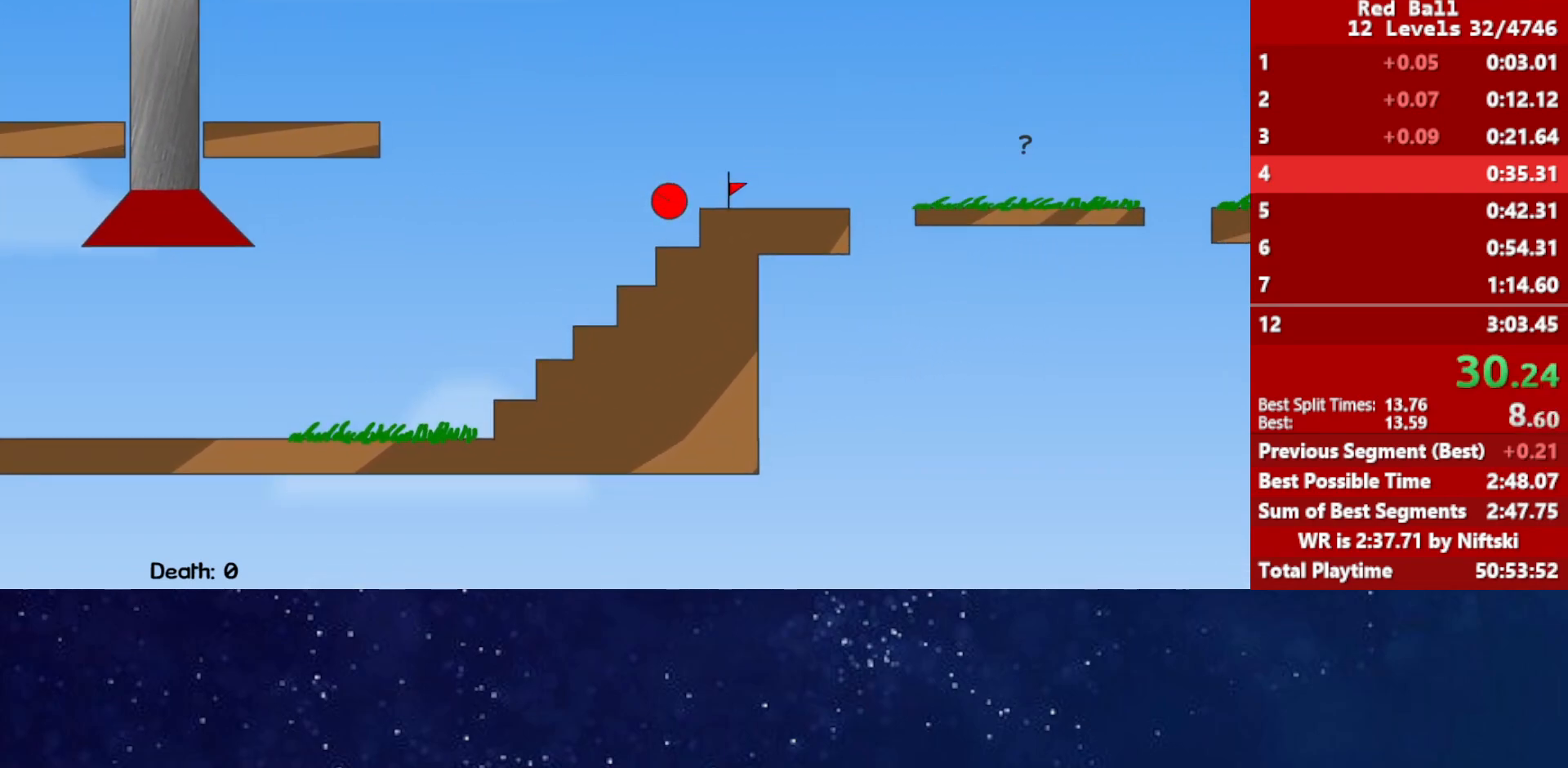
{"keys": ["right"], "events": [[117, "right", "up"], [150, "r", "down"], [167, "right", "down"], [233, "r", "up"]]}
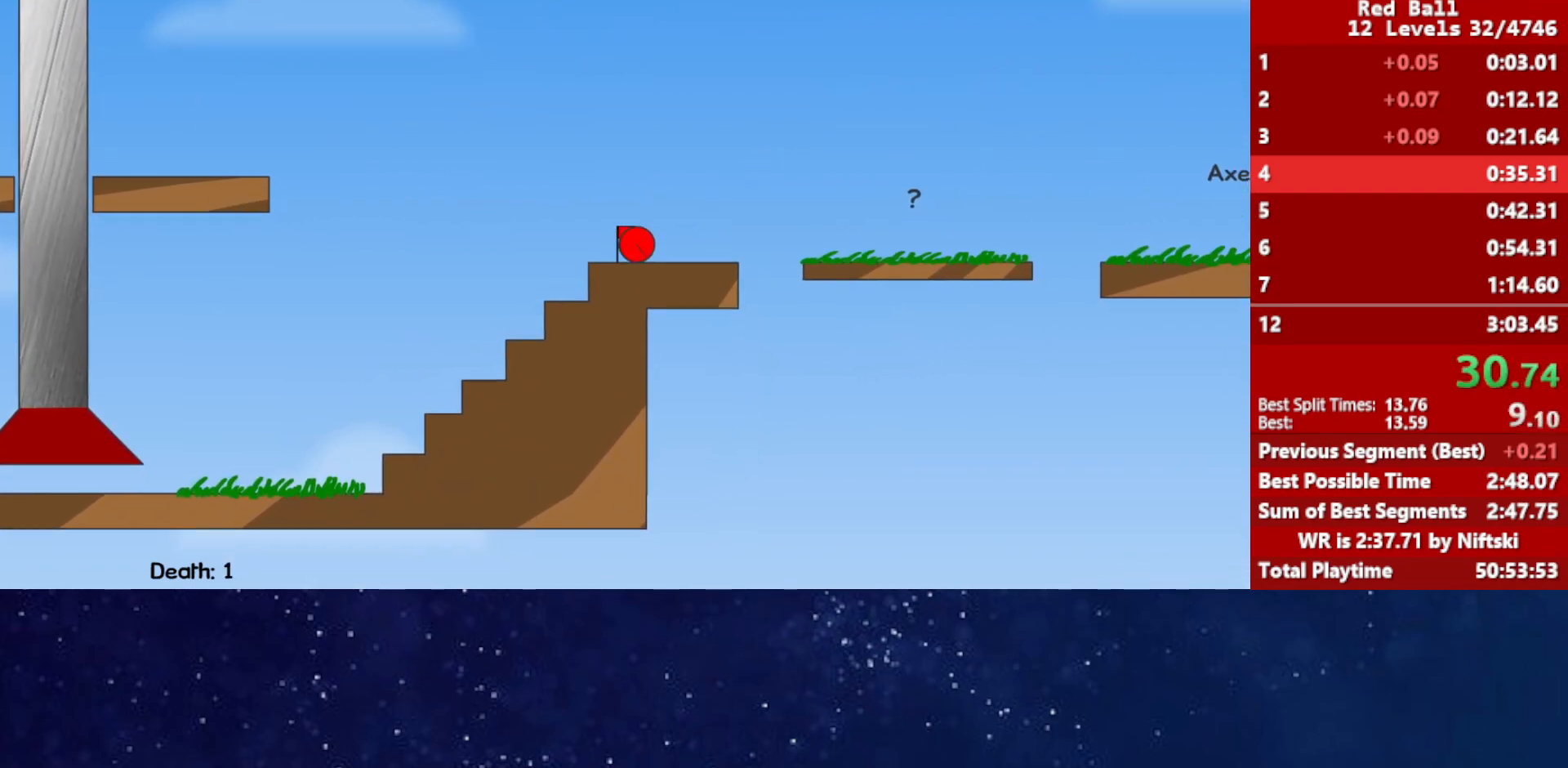
{"keys": ["right"], "events": [[250, "up", "down"], [283, "up", "up"]]}
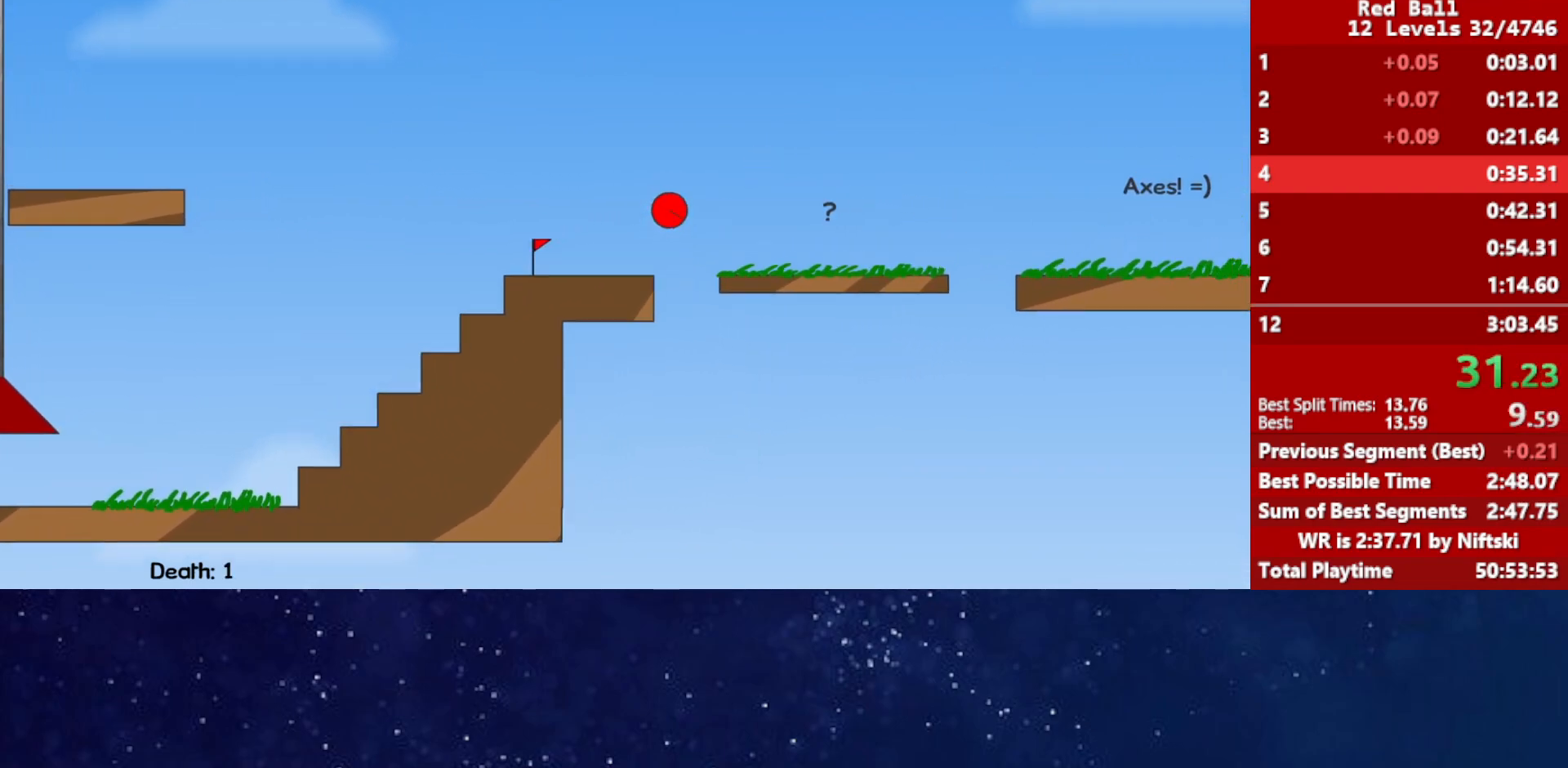
{"keys": ["right", "up"], "events": [[483, "up", "down"]]}
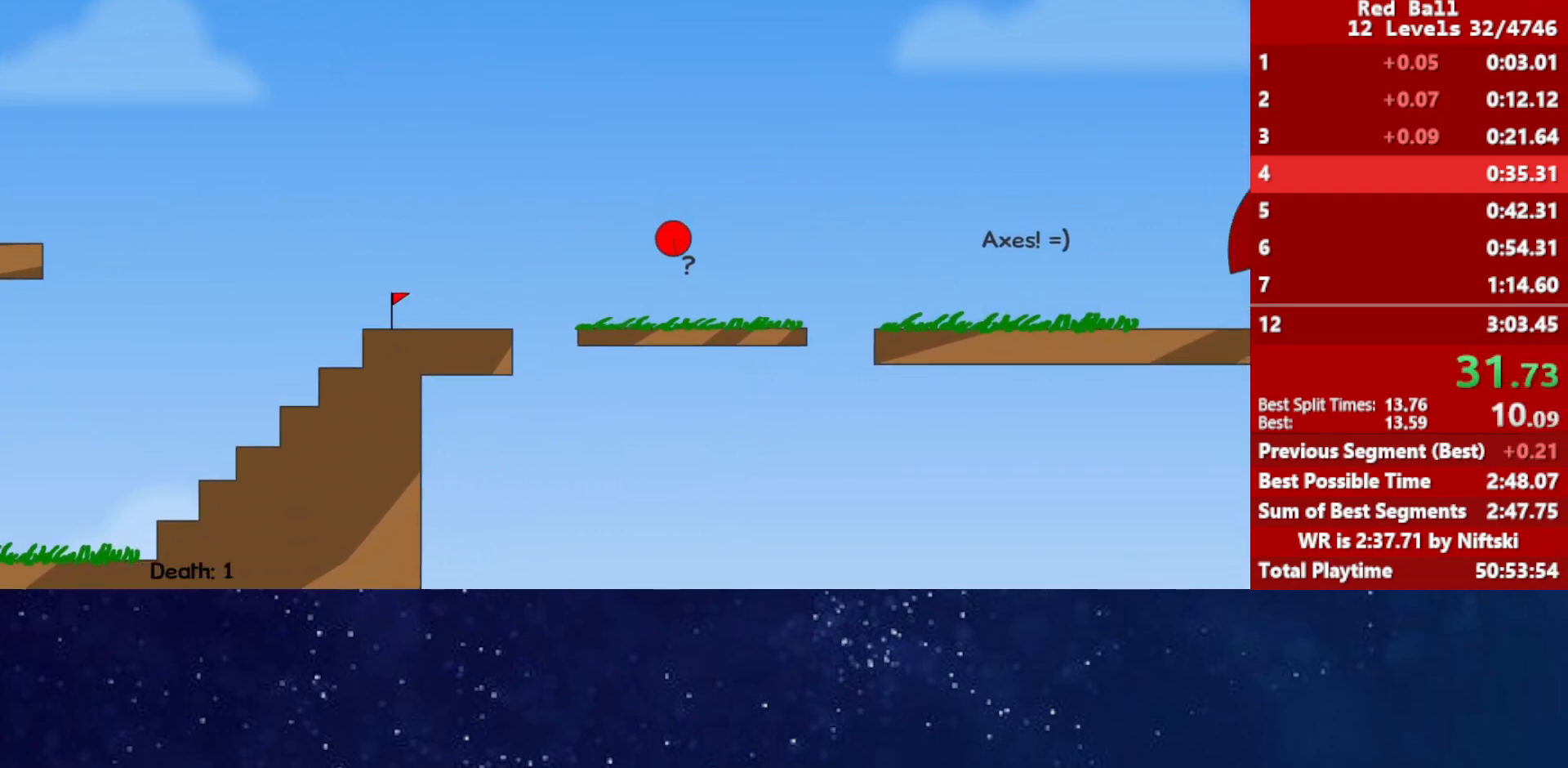
{"keys": ["right"], "events": [[350, "up", "up"]]}
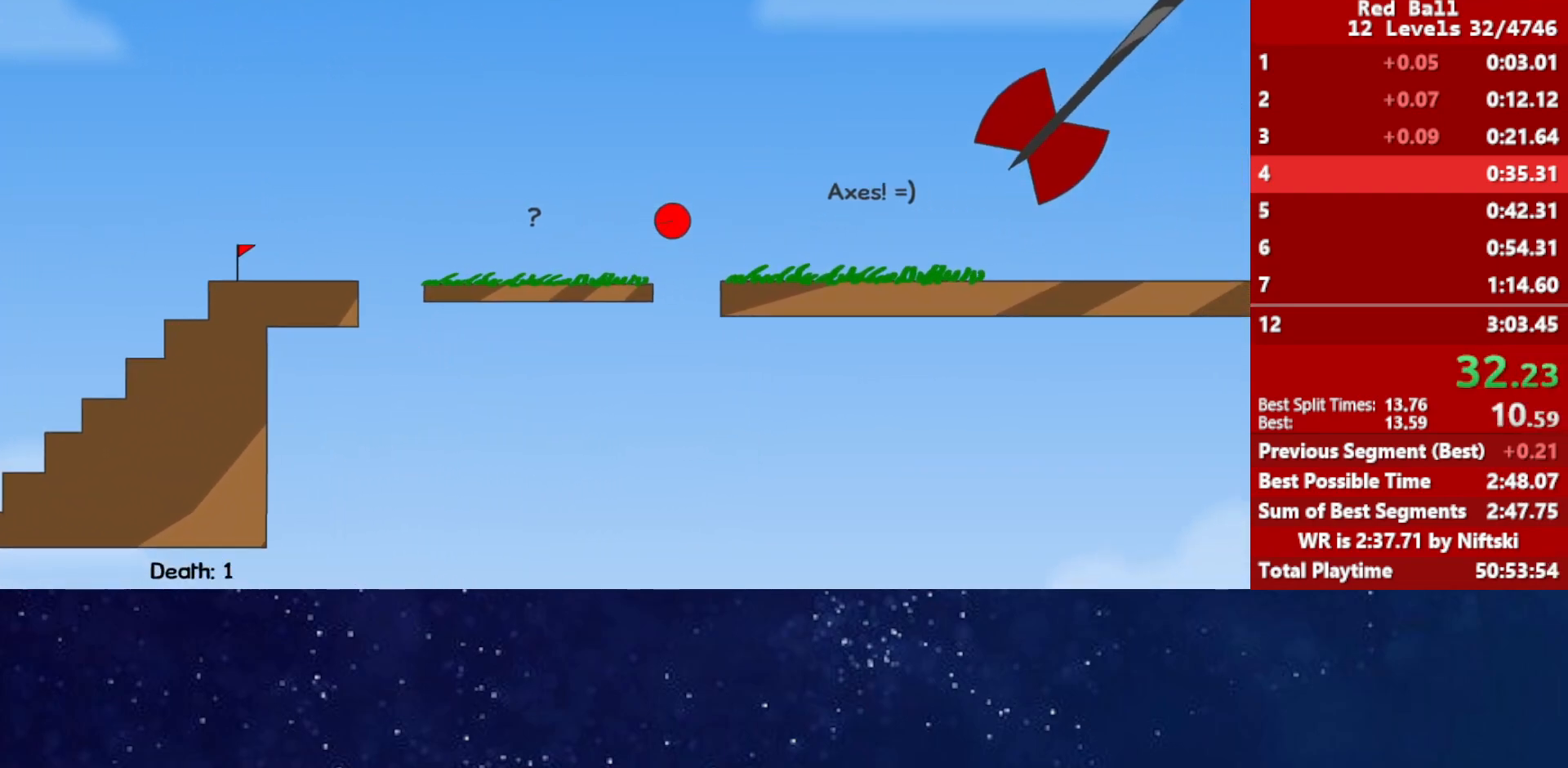
{"keys": ["right"], "events": []}
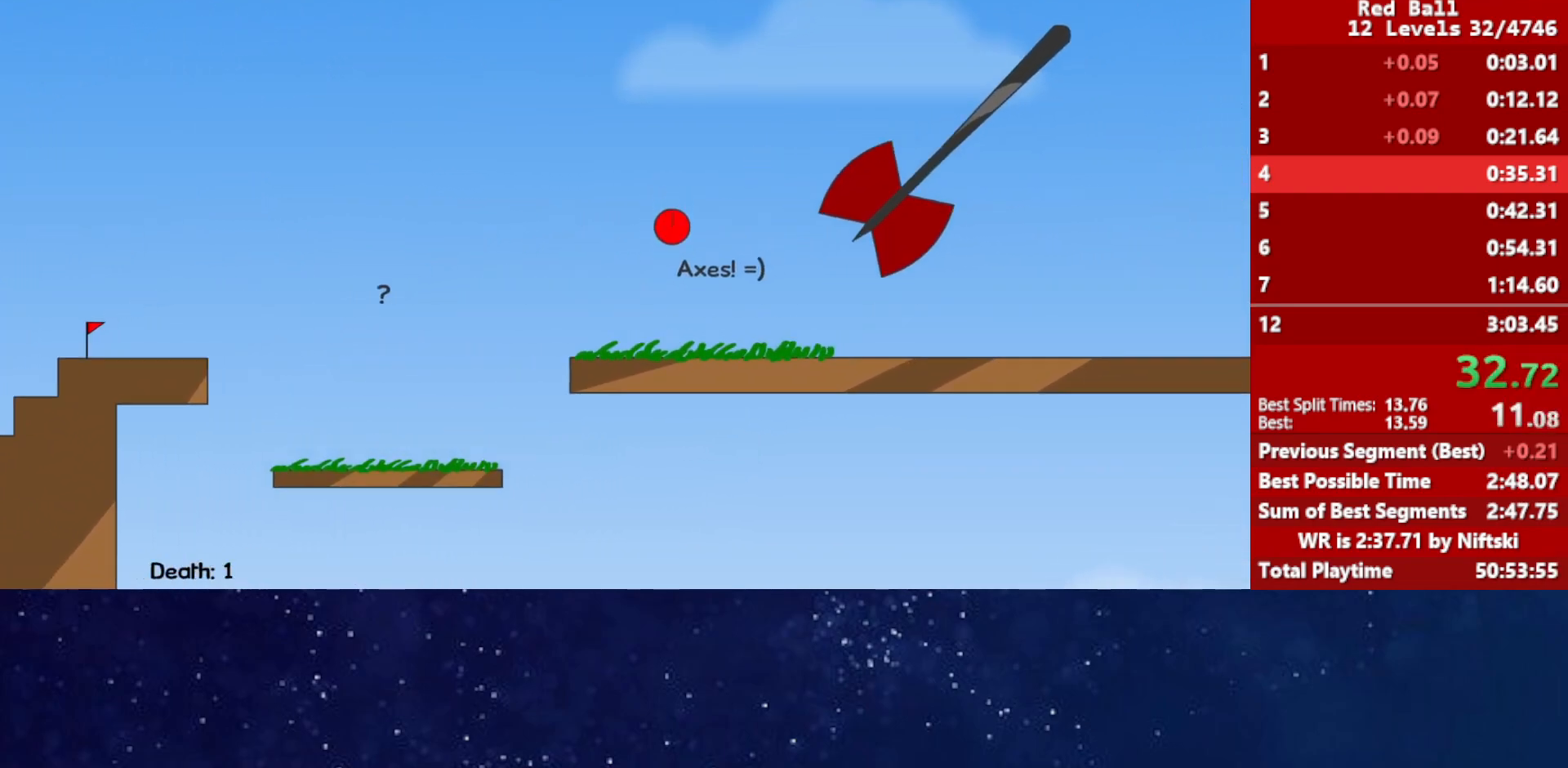
{"keys": ["right"], "events": []}
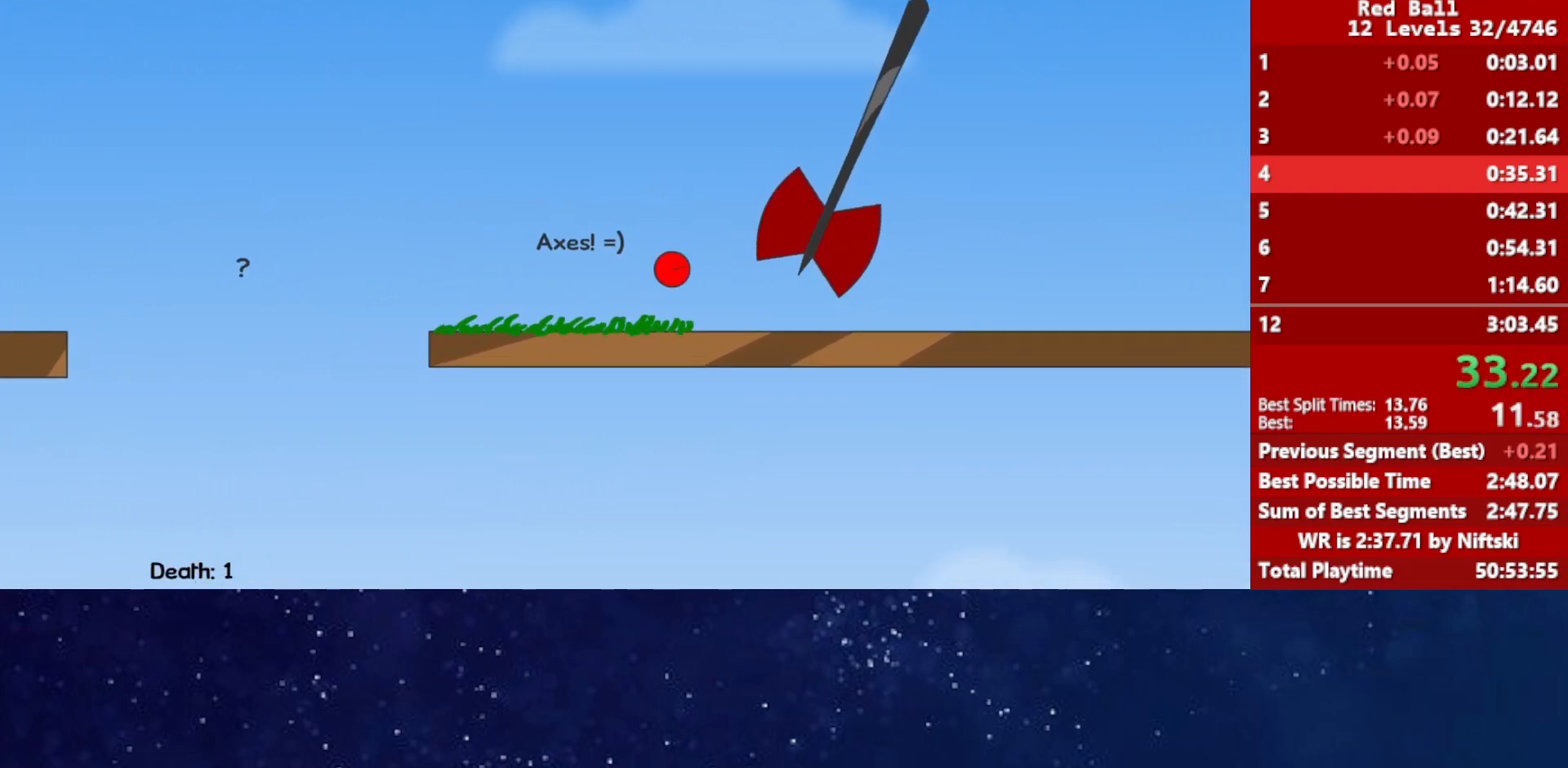
{"keys": ["right"], "events": []}
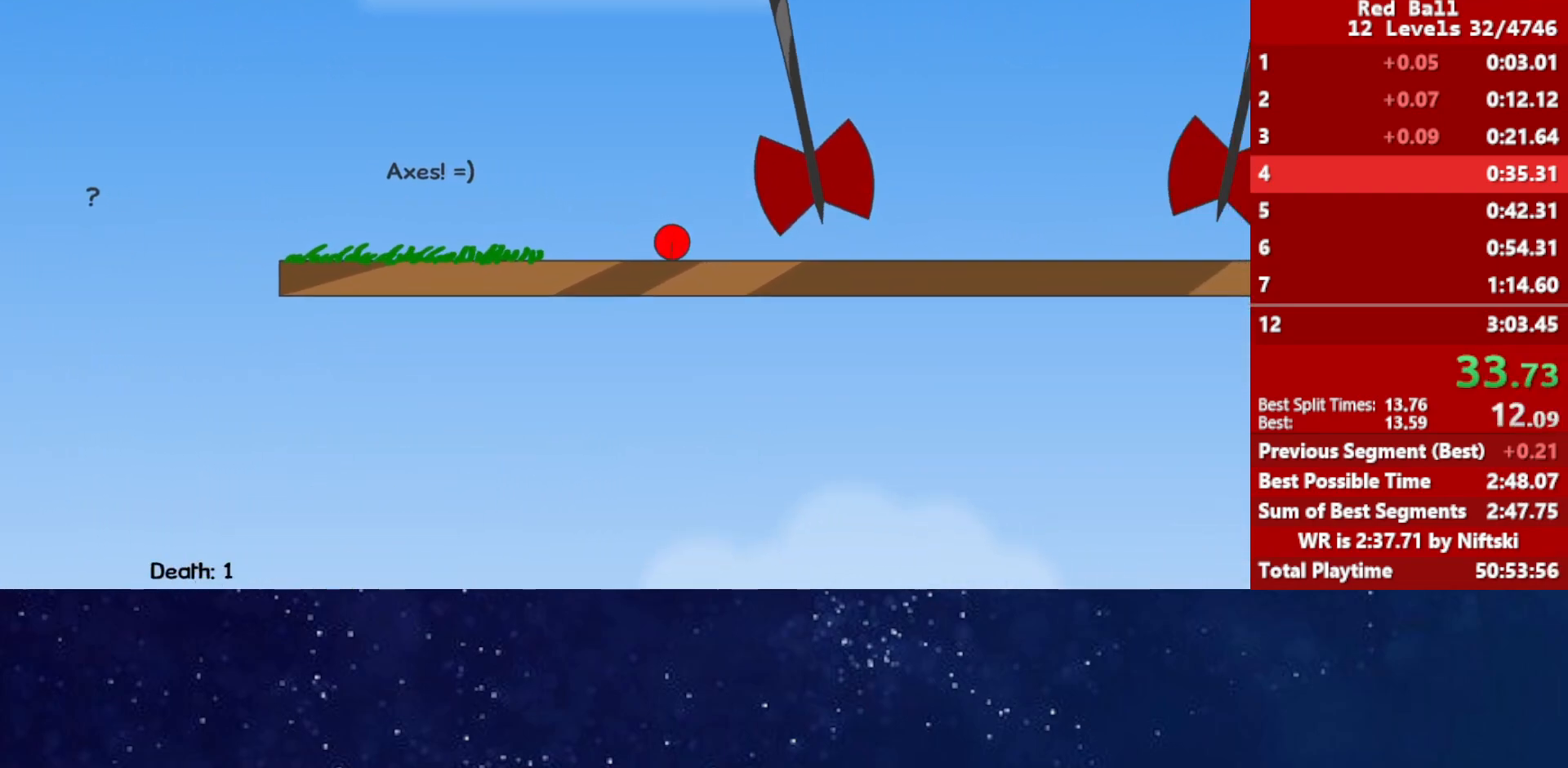
{"keys": ["left"], "events": [[67, "left", "down"], [100, "right", "up"]]}
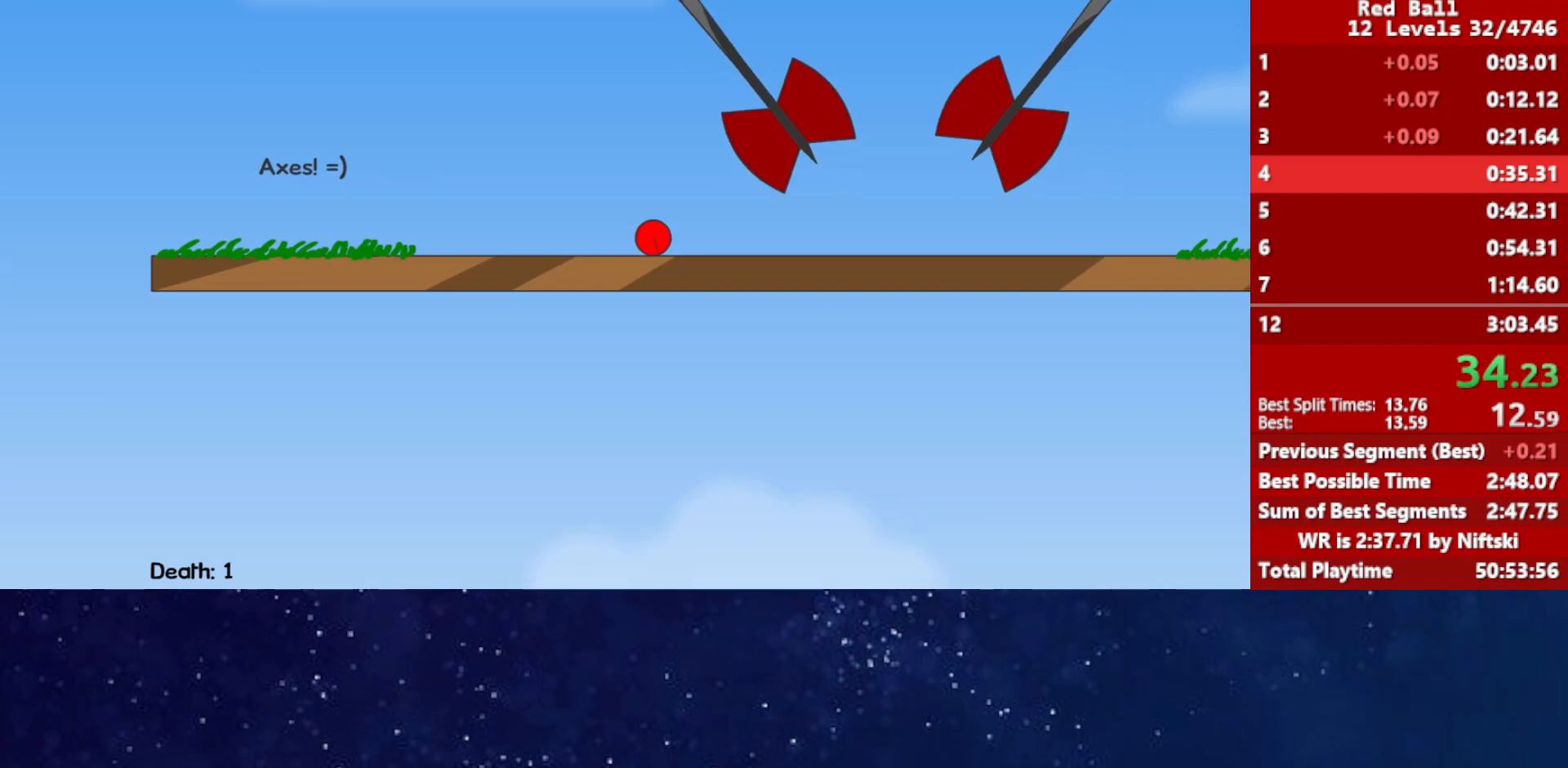
{"keys": ["right", "up"], "events": [[150, "left", "up"], [417, "up", "down"], [500, "right", "down"]]}
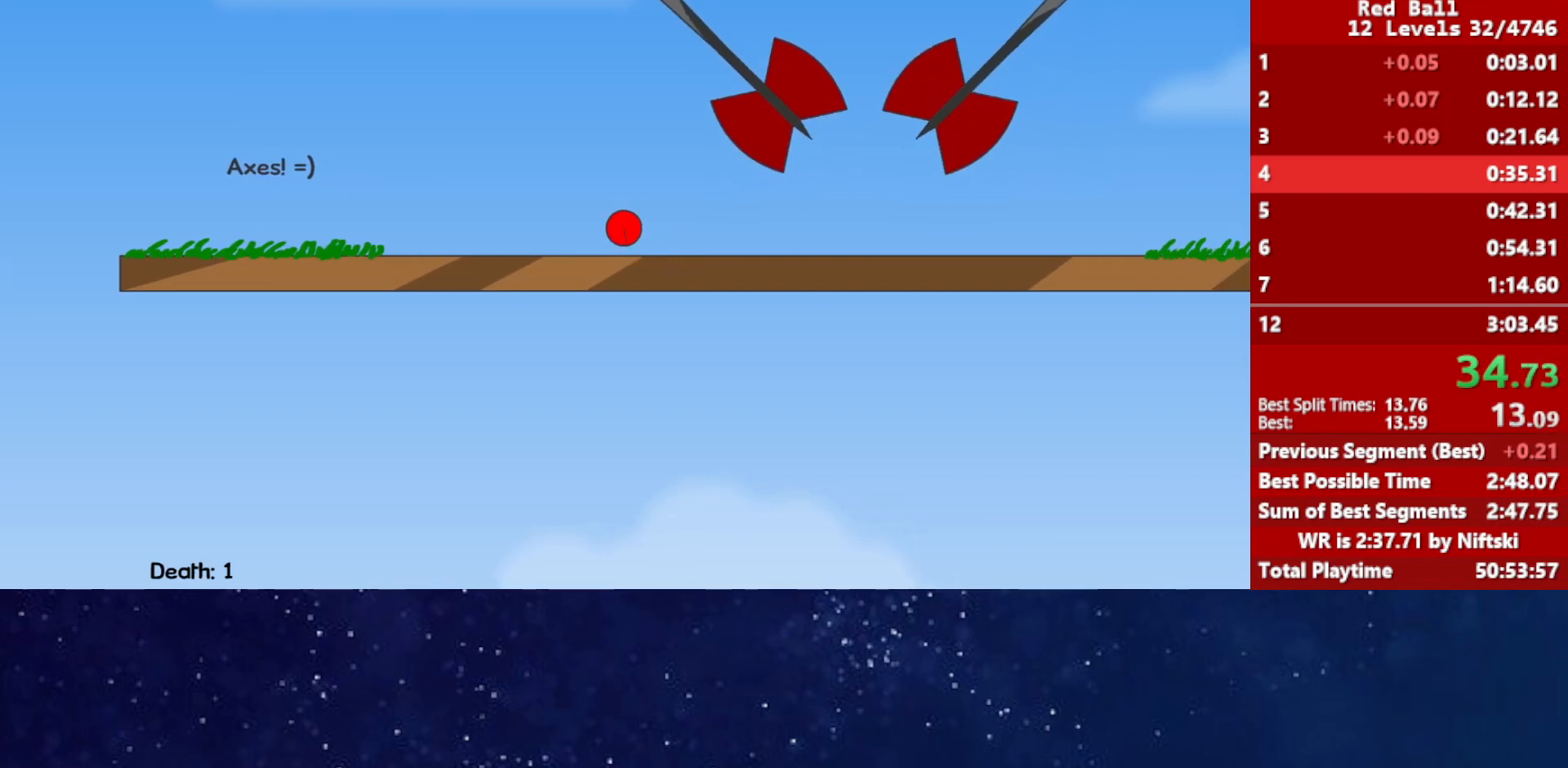
{"keys": ["up"], "events": [[67, "right", "up"], [367, "left", "down"], [417, "left", "up"]]}
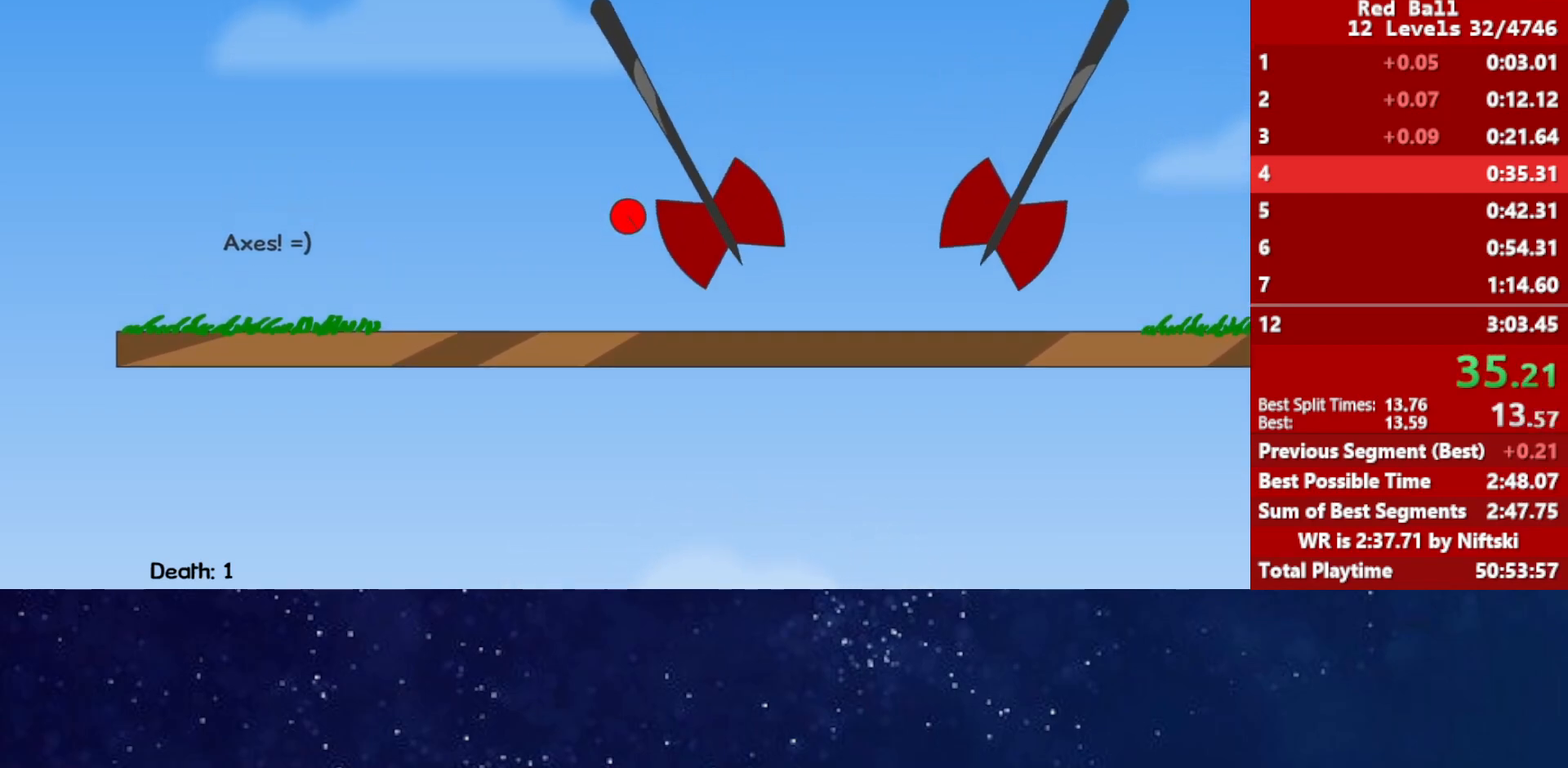
{"keys": [], "events": [[267, "up", "up"]]}
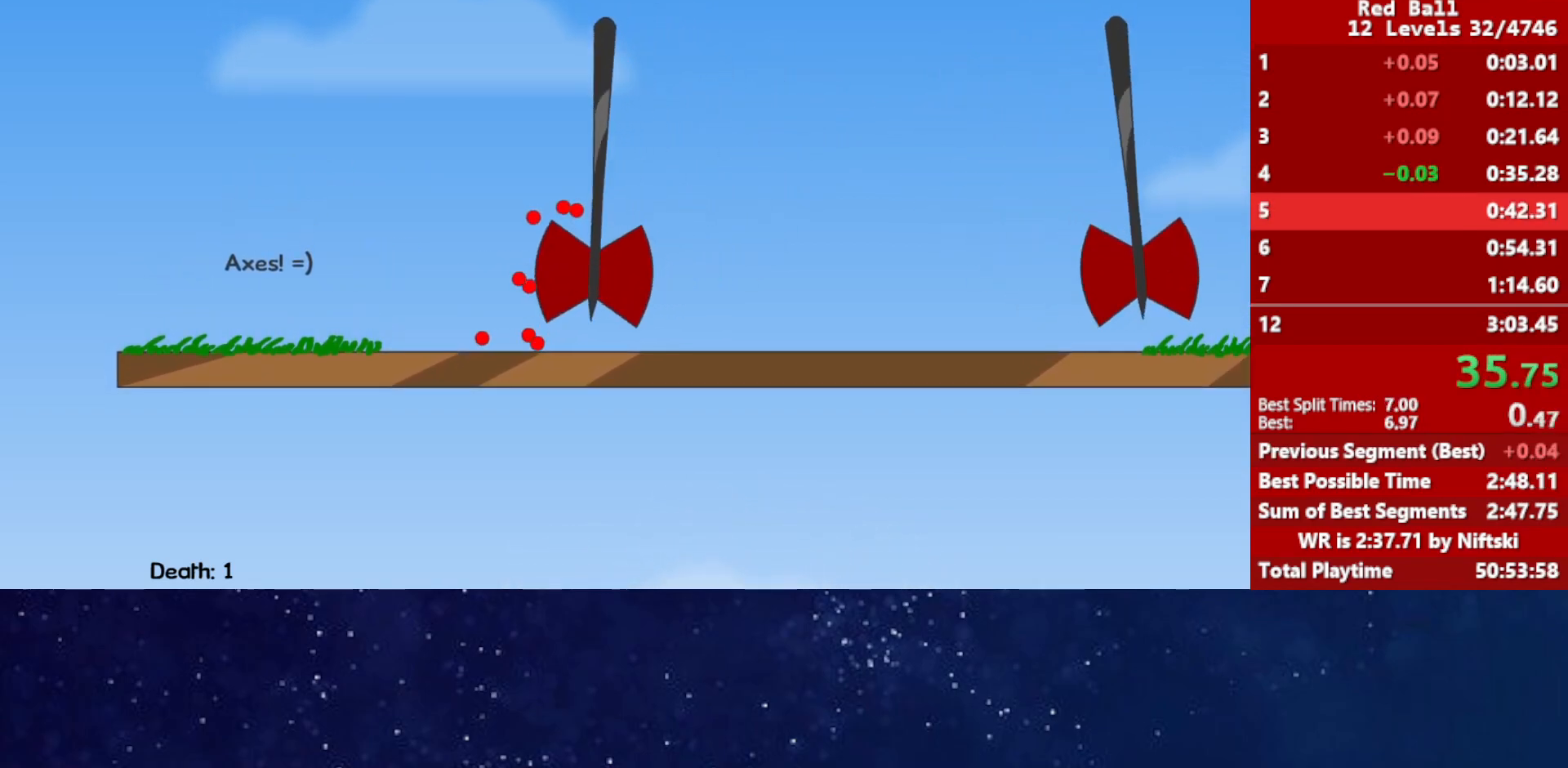
{"keys": [], "events": [[50, "p", "down"], [117, "p", "up"]]}
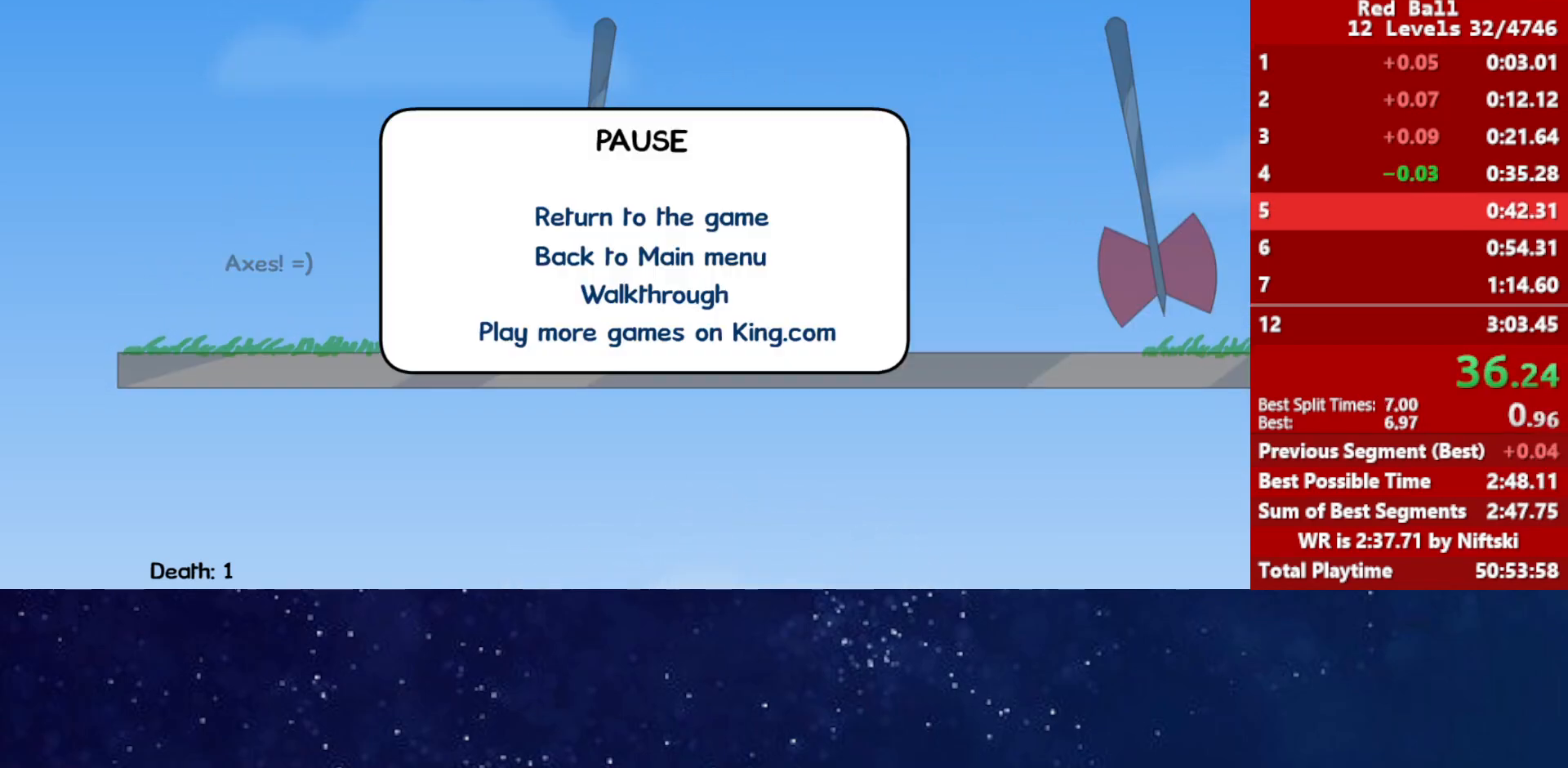
{"keys": [], "events": []}
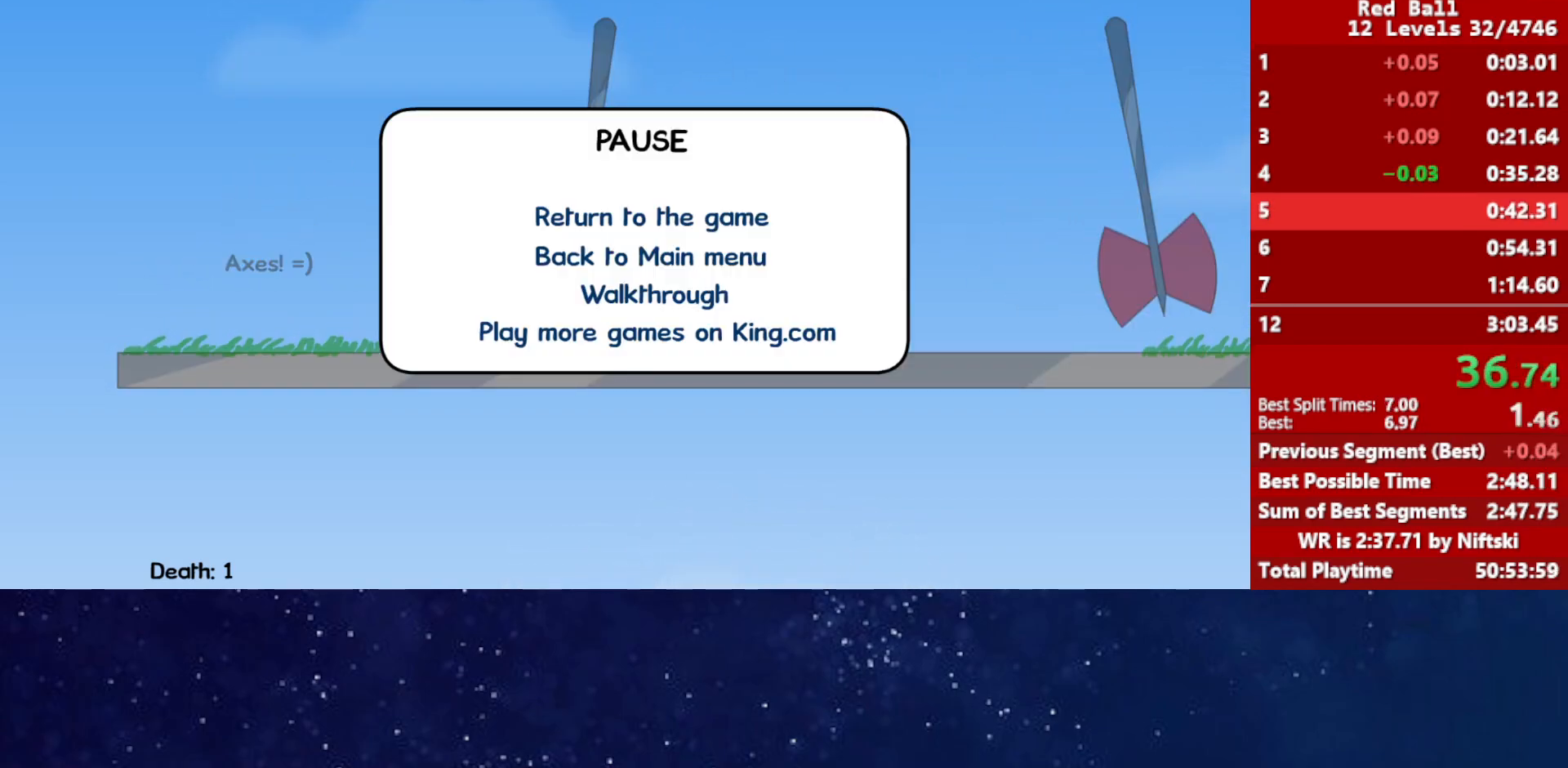
{"keys": [], "events": []}
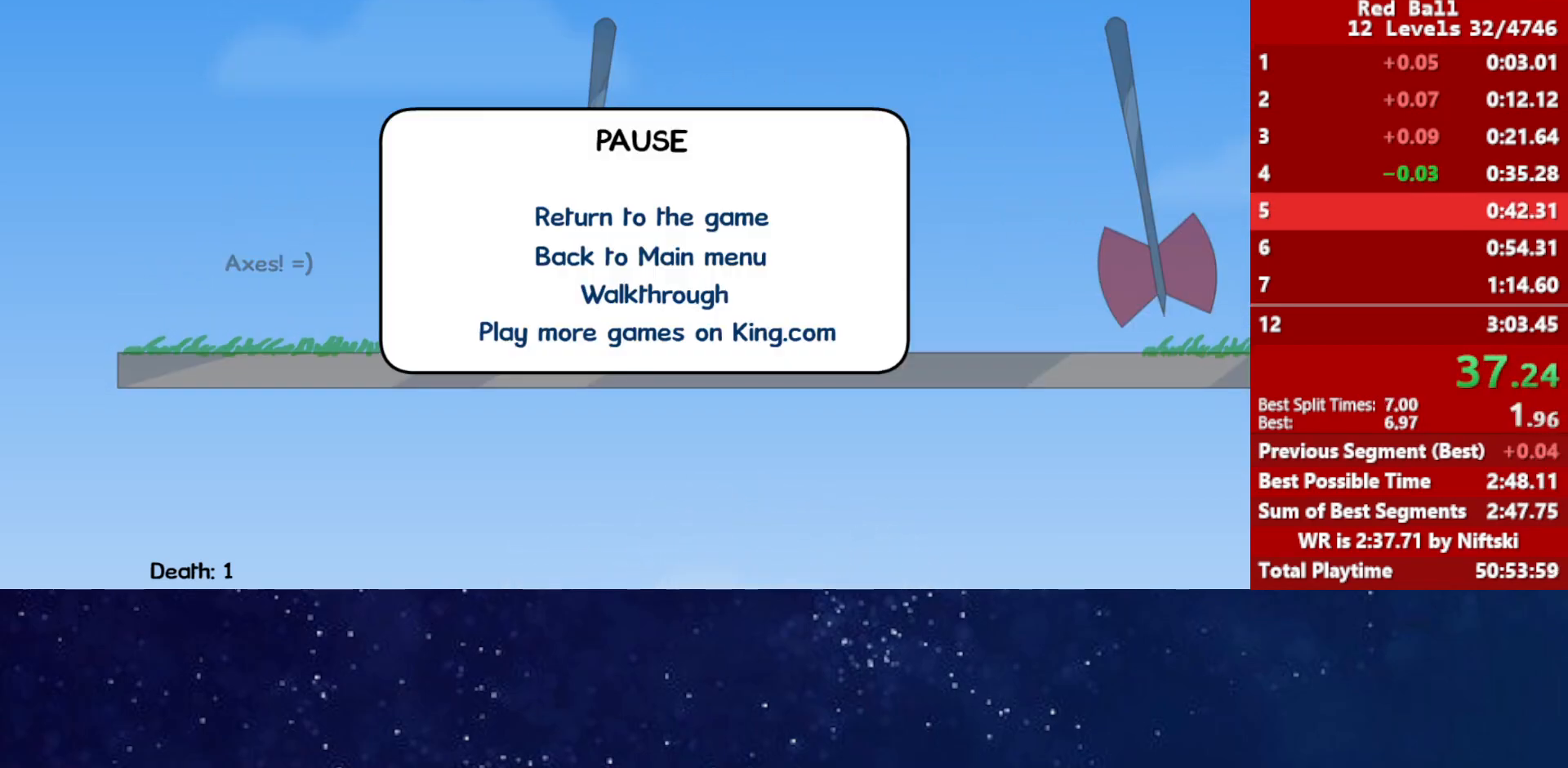
{"keys": [], "events": []}
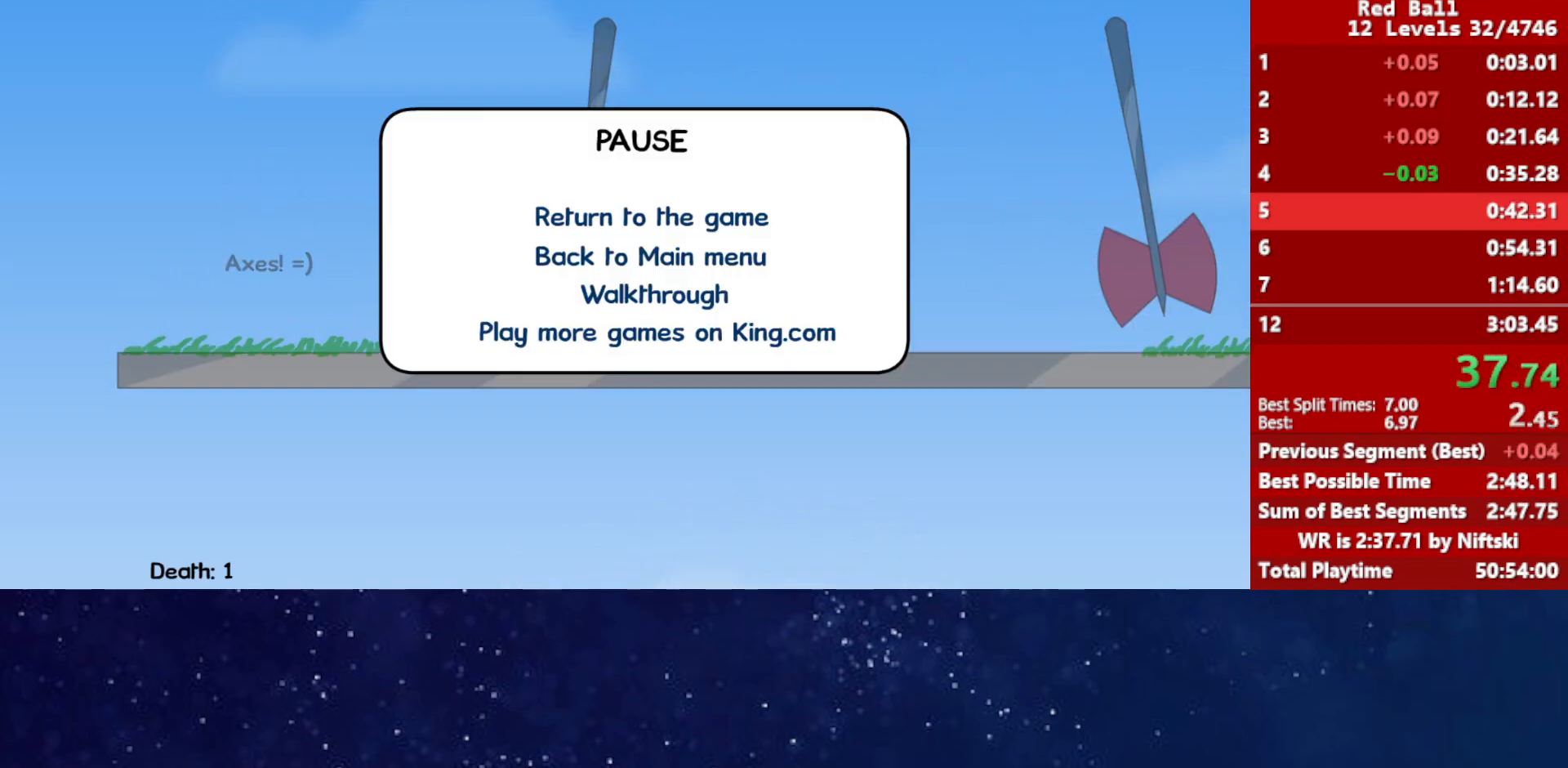
{"keys": ["right"], "events": [[400, "p", "down"], [433, "right", "down"], [467, "p", "up"]]}
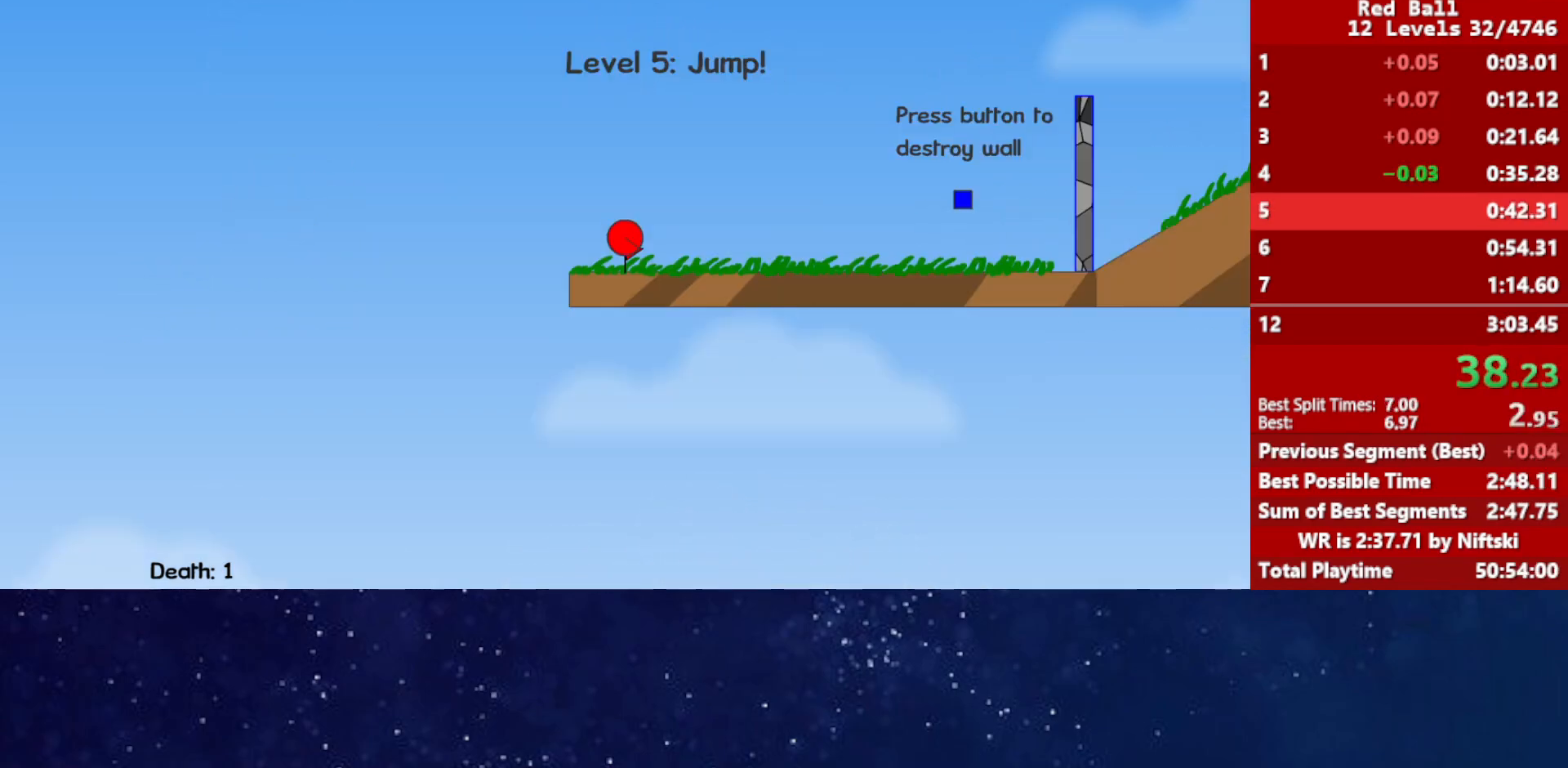
{"keys": ["right"], "events": []}
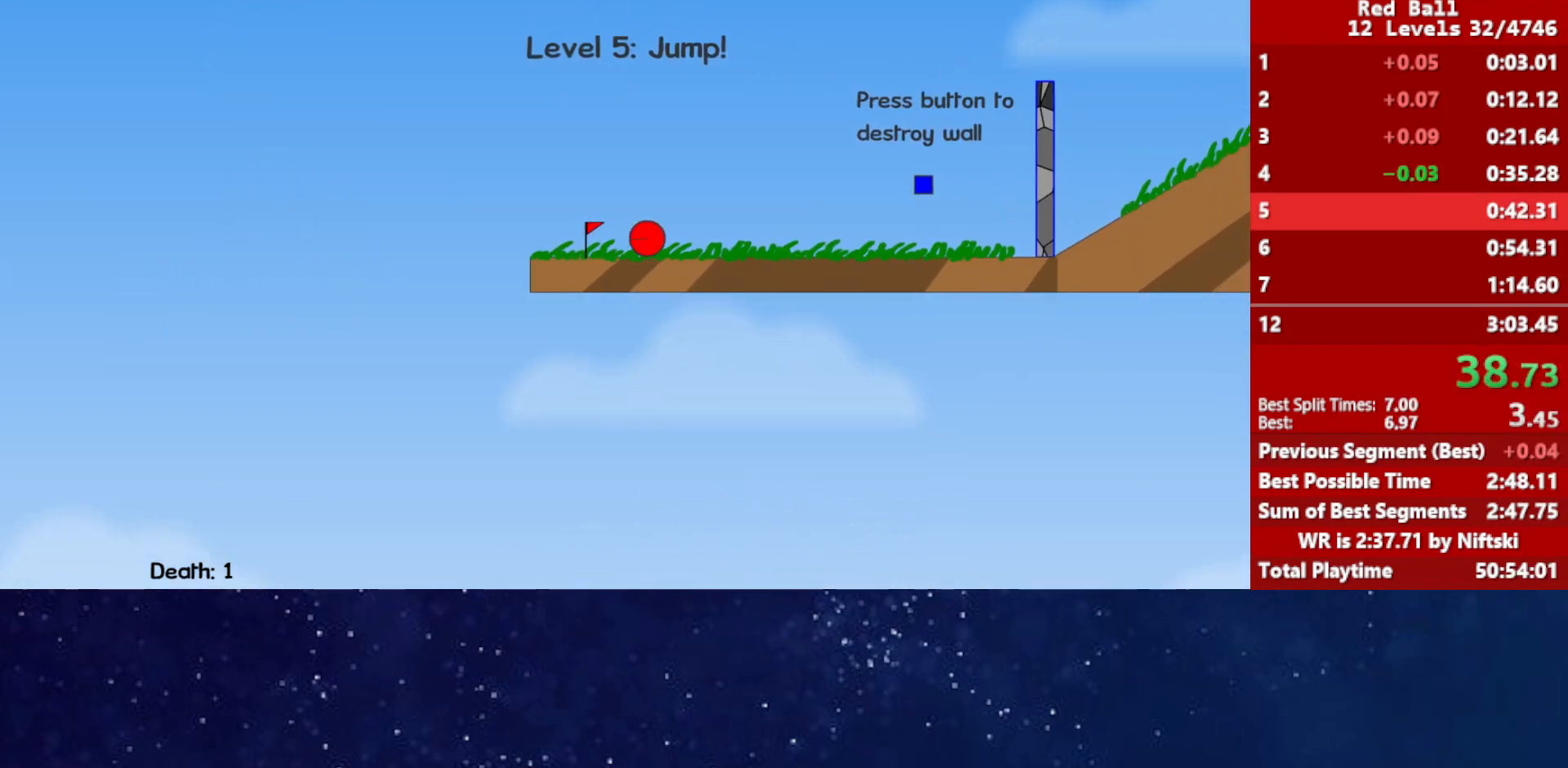
{"keys": ["right"], "events": []}
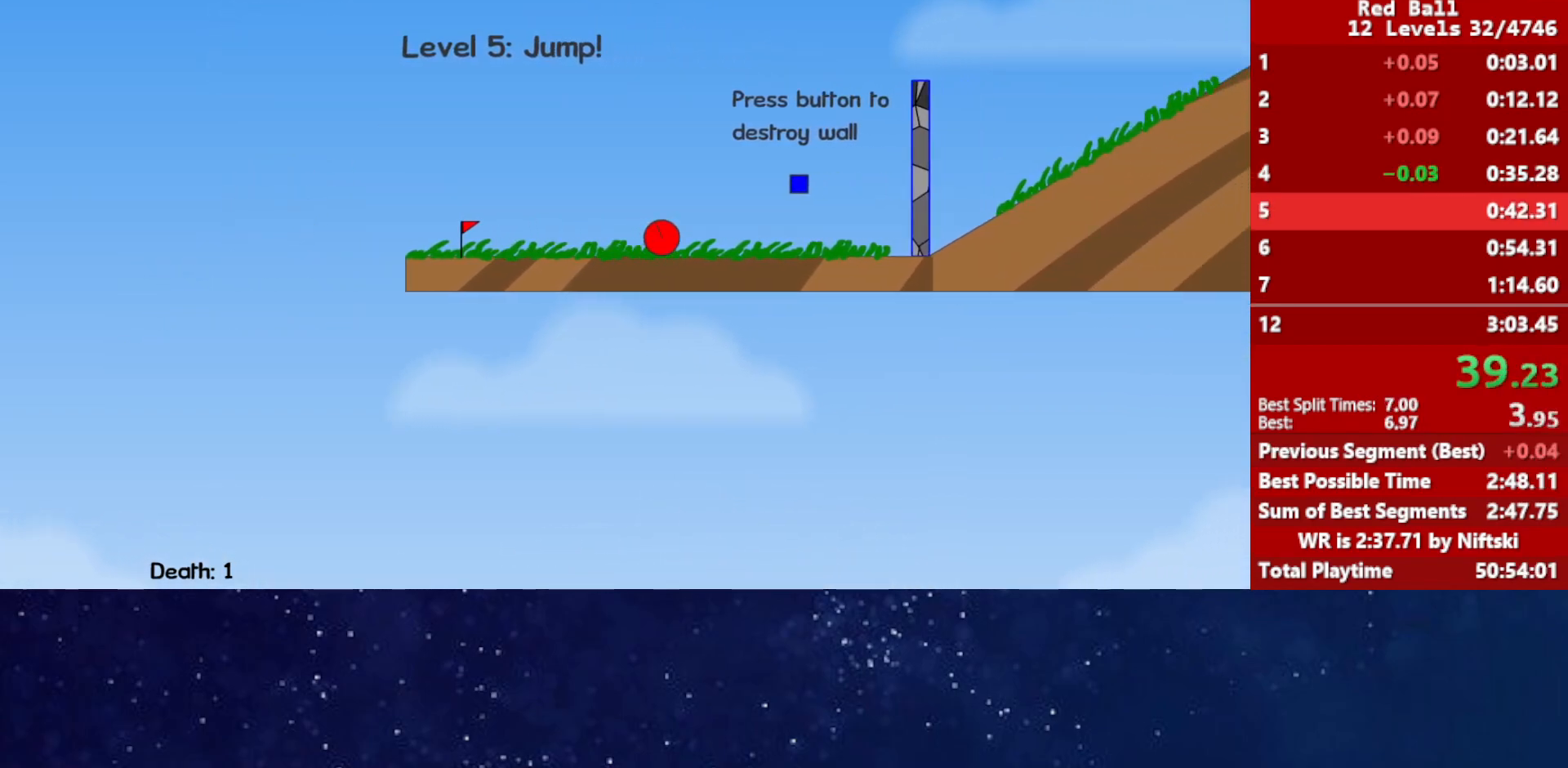
{"keys": ["right", "up"], "events": [[367, "up", "down"]]}
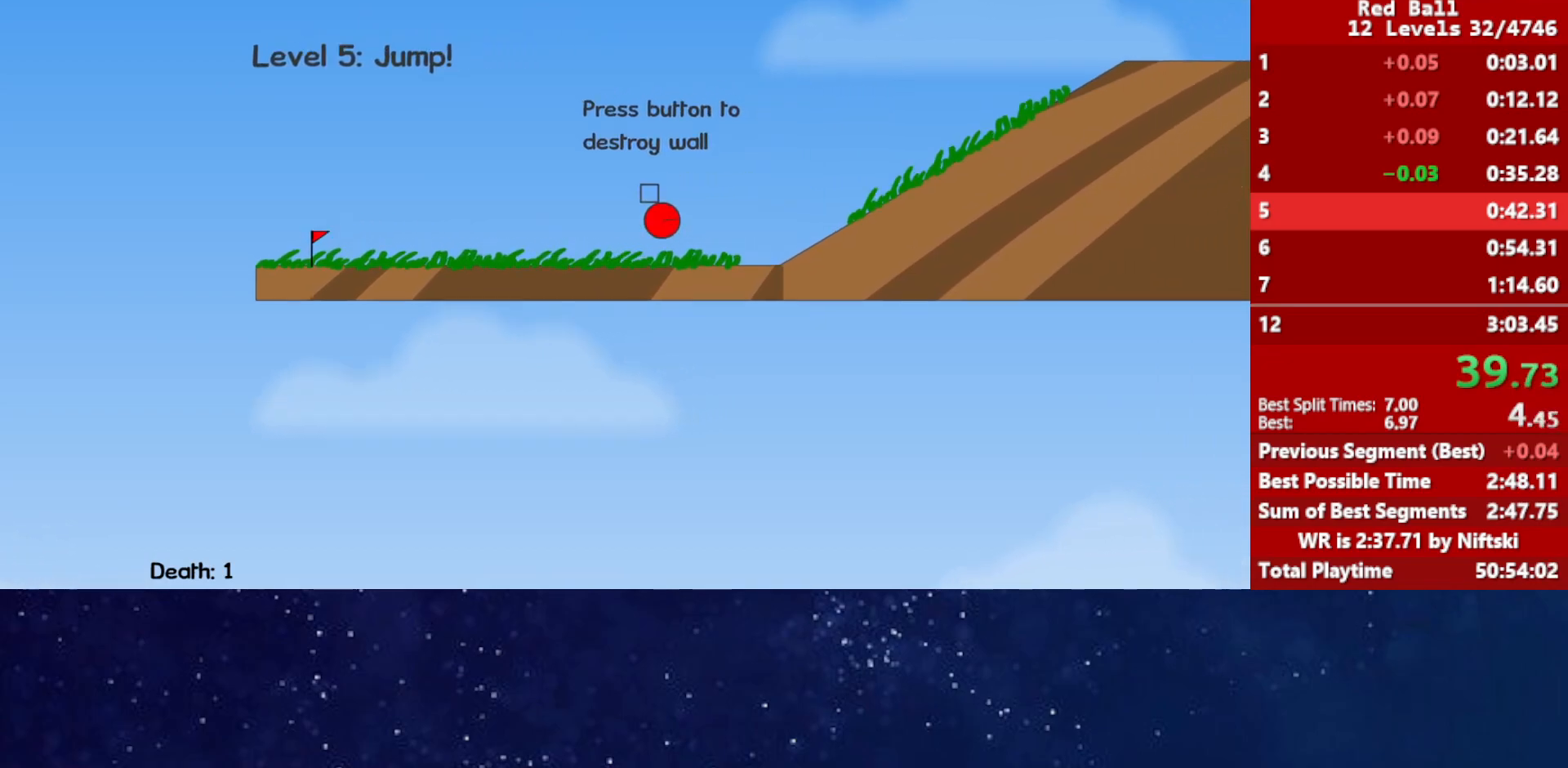
{"keys": ["right", "up"], "events": []}
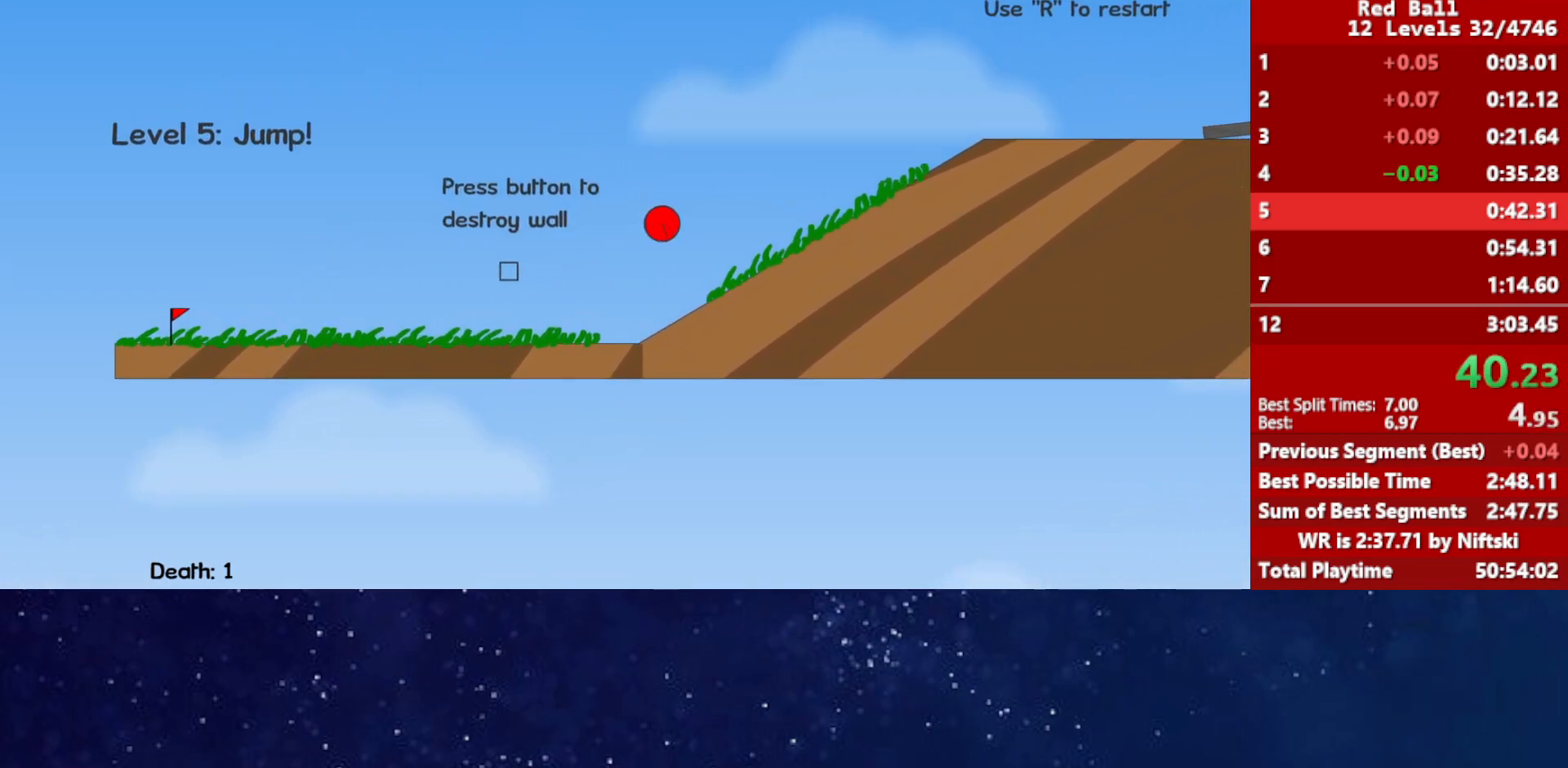
{"keys": ["right"], "events": [[300, "up", "up"]]}
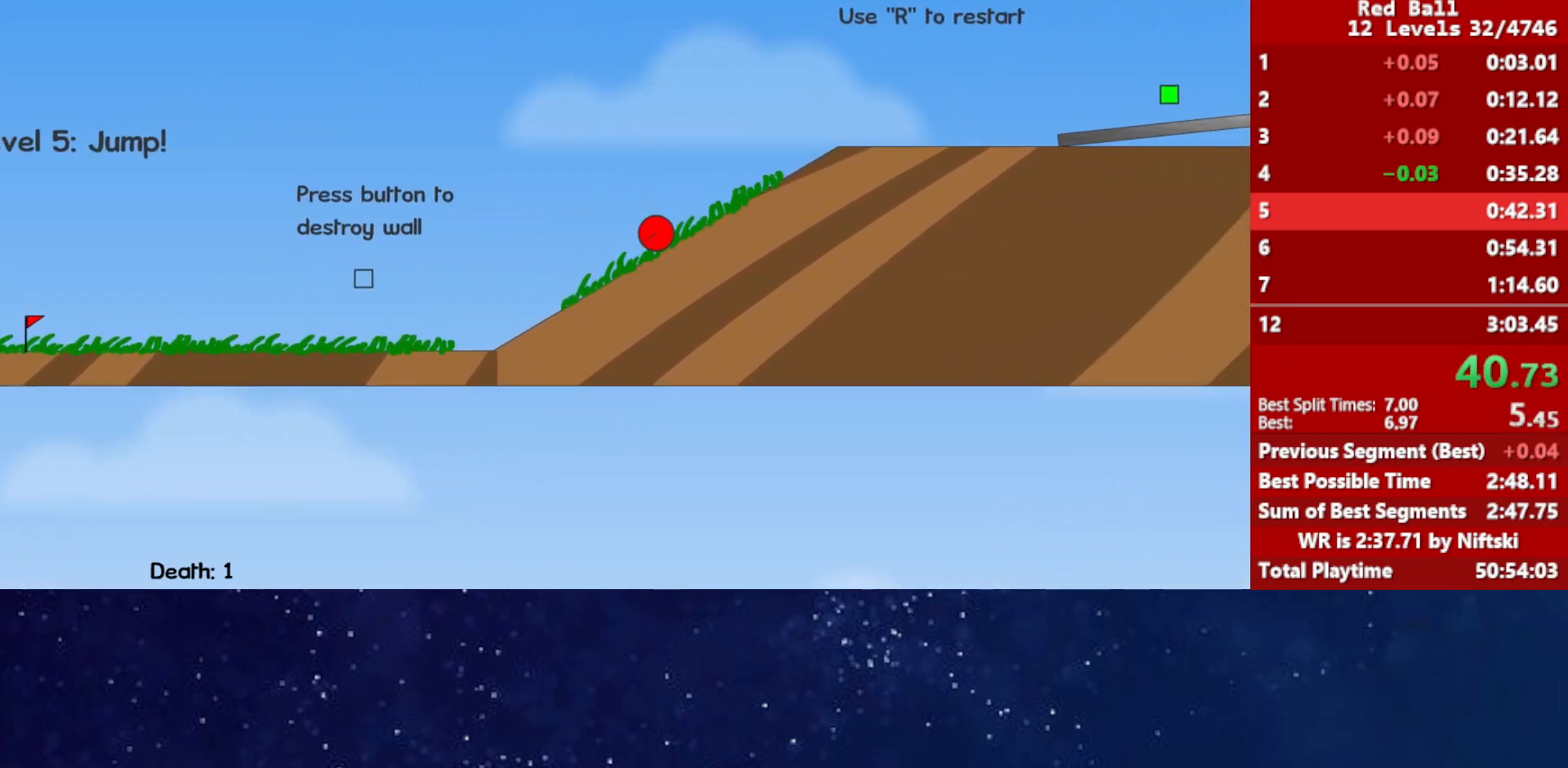
{"keys": ["right"], "events": []}
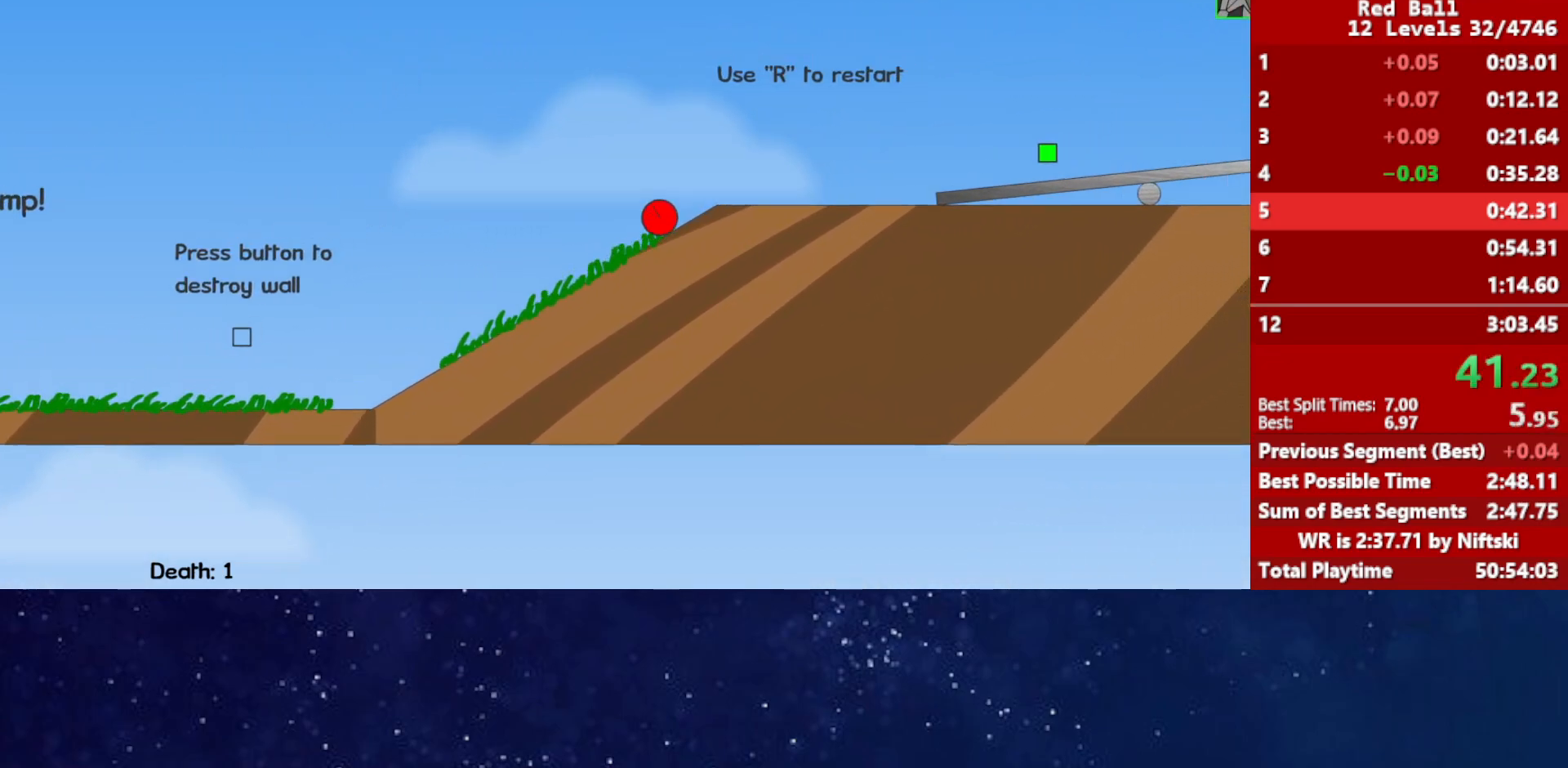
{"keys": ["right", "up"], "events": [[100, "up", "down"]]}
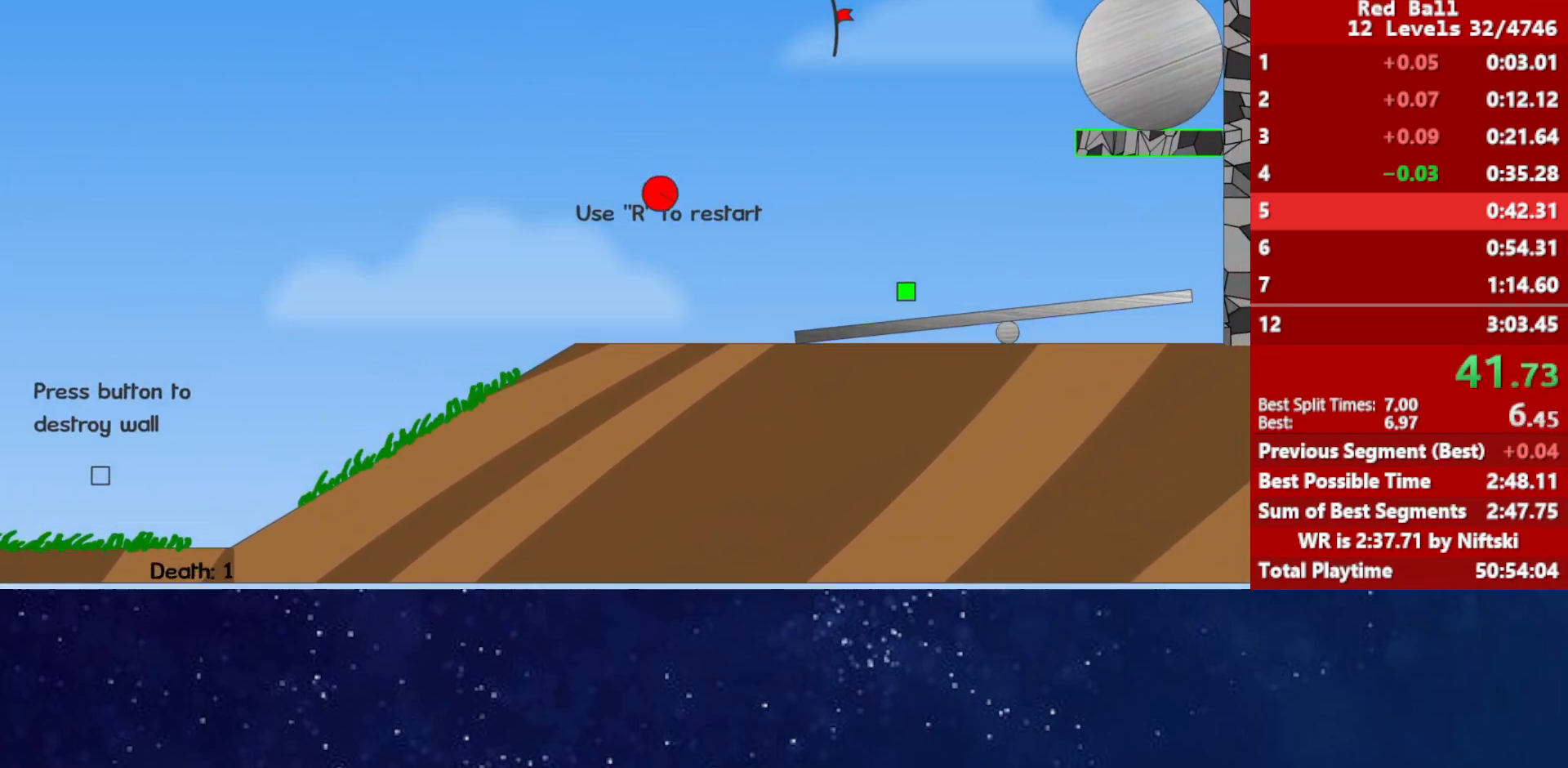
{"keys": ["right", "up"], "events": []}